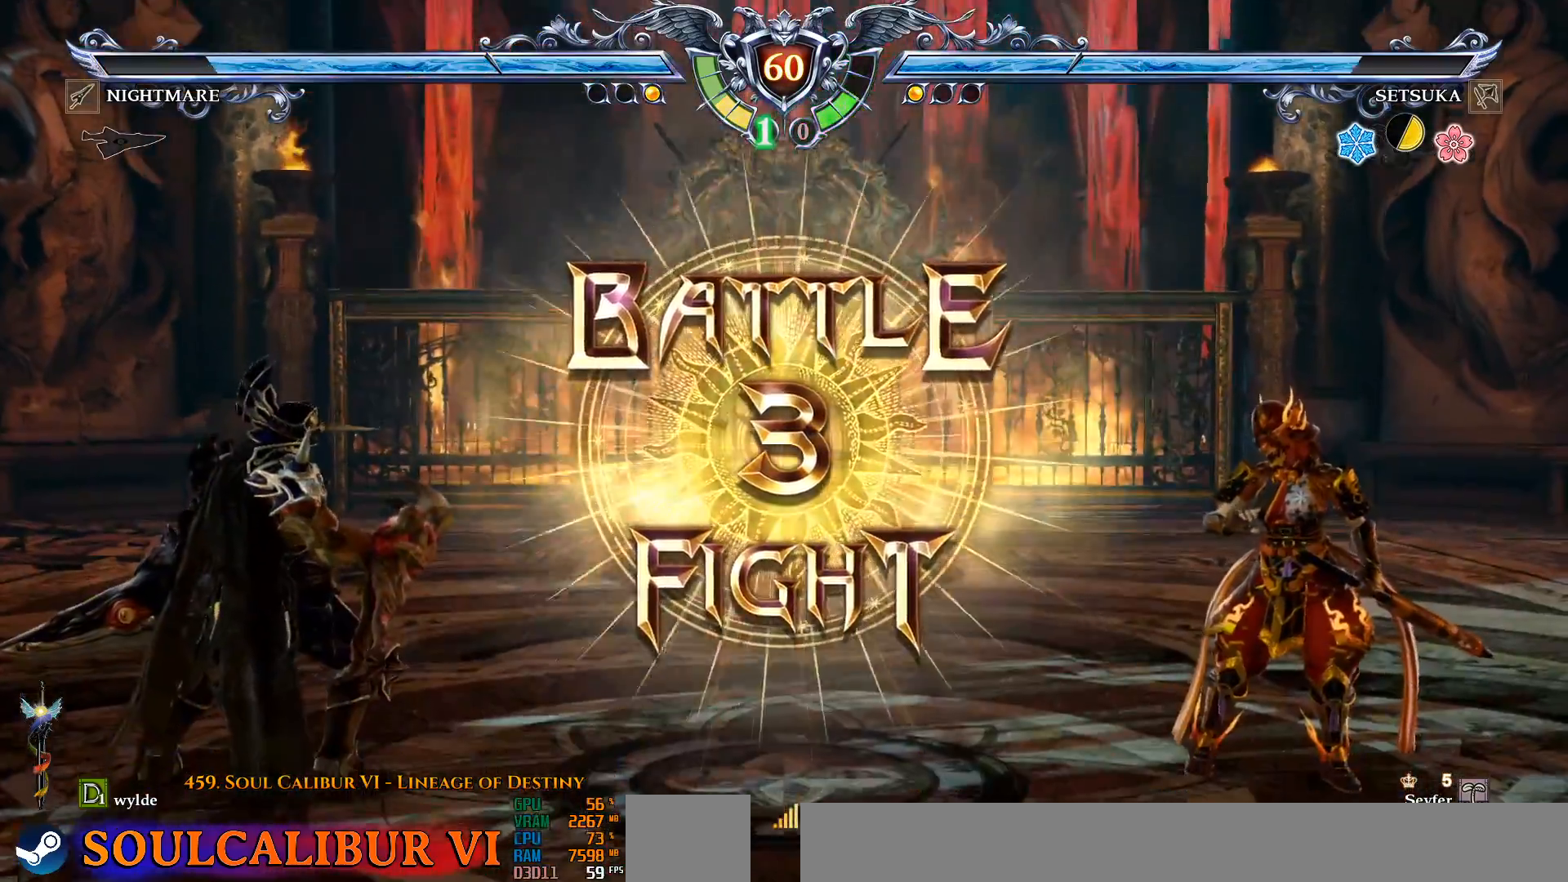
Gameplay with a controller (PlayStation layout); each line is a JSON object with the inputs held at the frame after it (dt_ms = milliseconds from this image to that frame). "events" lists button and stick changes between this image and that frame as [ms after this image, input, new state], when the widget could be followed in between. Not read: DPAD_UP L1 R1 START.
{"dt_ms": 500, "buttons": [], "left_stick": "center", "right_stick": "center", "events": [[33, "CROSS", "up"], [183, "CROSS", "down"], [283, "CROSS", "up"]]}
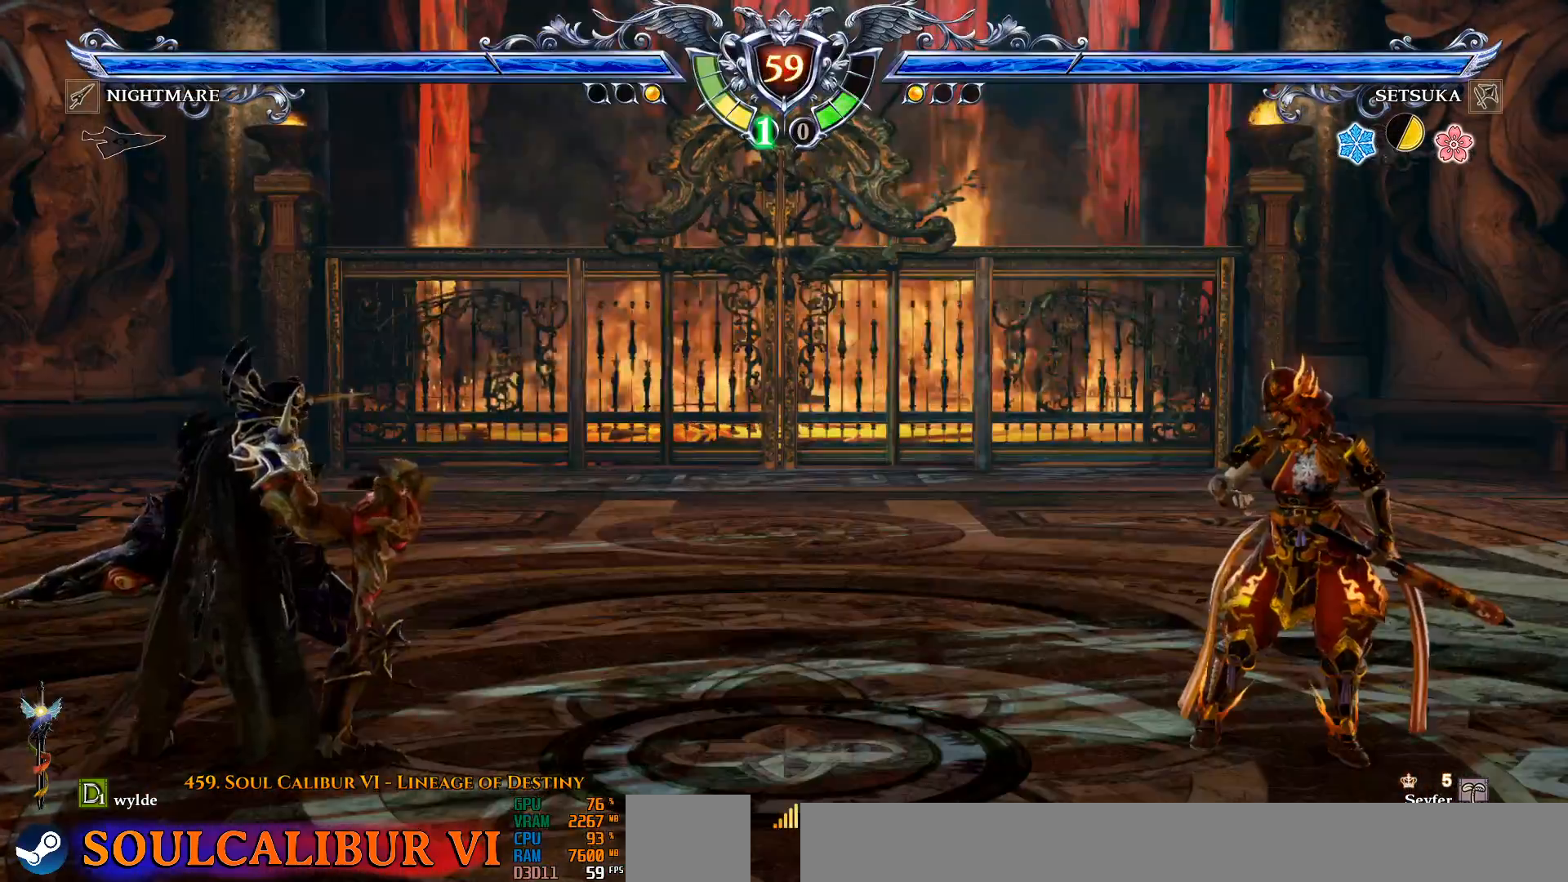
{"dt_ms": 500, "buttons": ["R2"], "left_stick": "center", "right_stick": "center", "events": [[367, "DPAD_RIGHT", "down"], [433, "R2", "down"], [500, "DPAD_RIGHT", "up"]]}
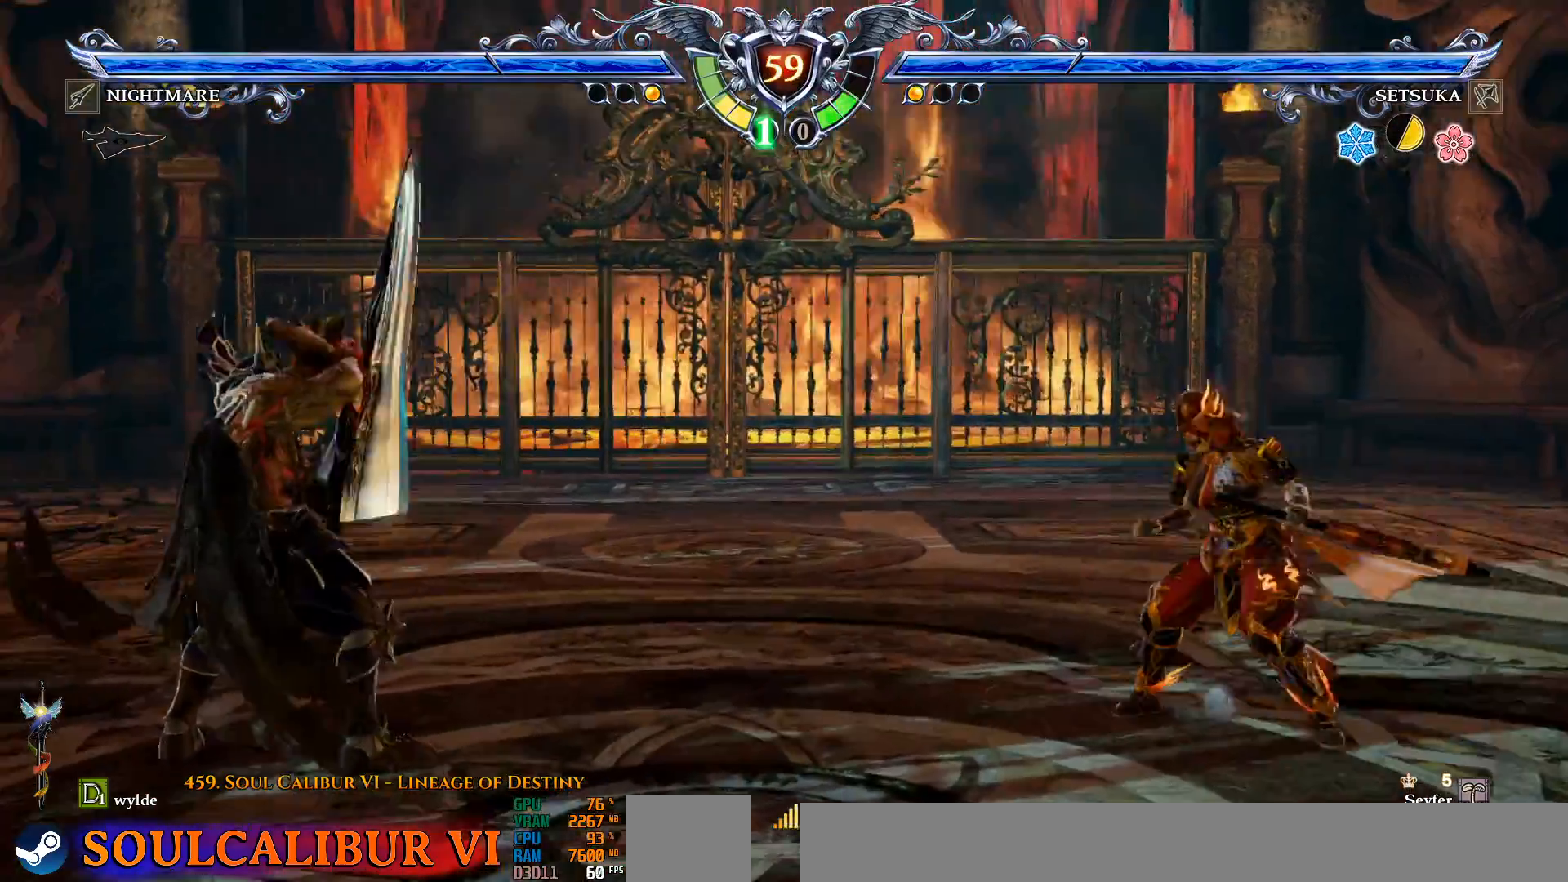
{"dt_ms": 1000, "buttons": [], "left_stick": "center", "right_stick": "center"}
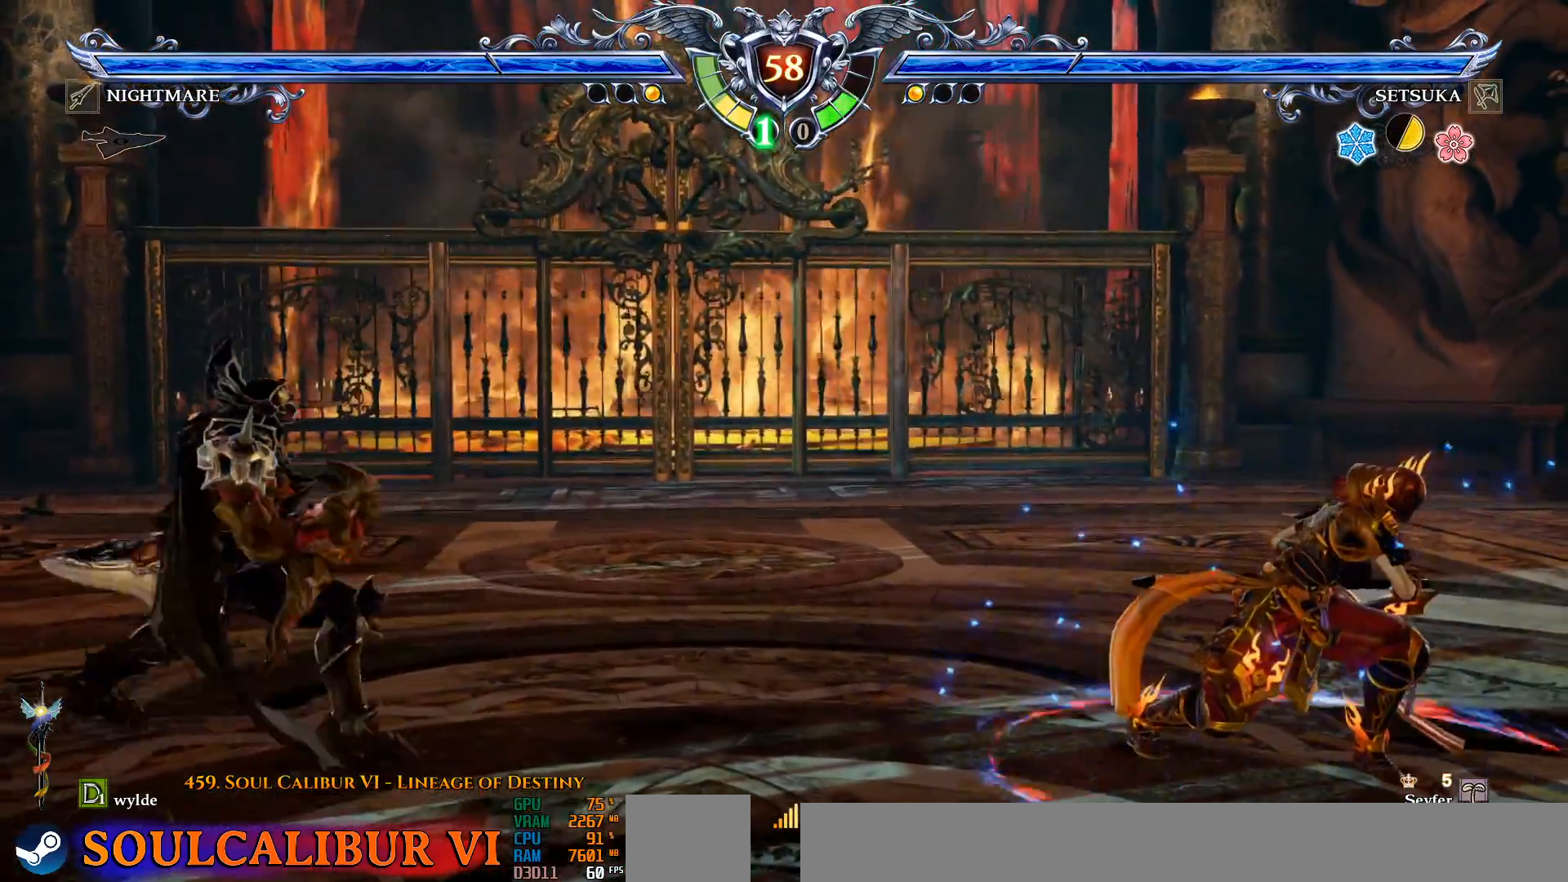
{"dt_ms": 500, "buttons": ["CROSS"], "left_stick": "center", "right_stick": "center", "events": [[417, "CROSS", "down"]]}
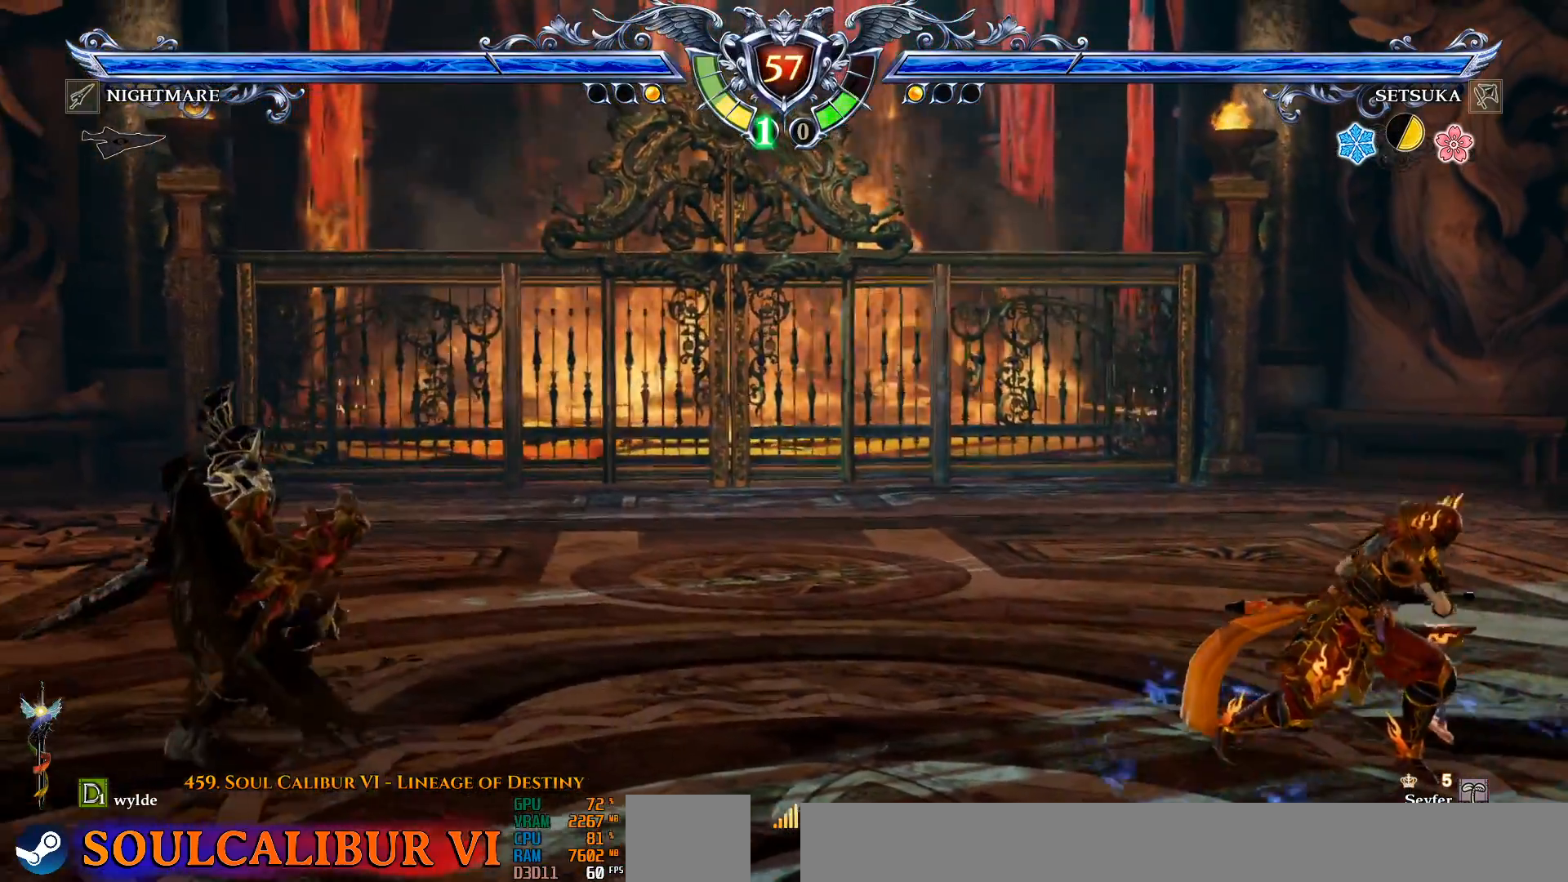
{"dt_ms": 500, "buttons": ["CROSS"], "left_stick": "center", "right_stick": "center", "events": [[67, "CROSS", "up"], [233, "DPAD_LEFT", "down"], [300, "DPAD_LEFT", "up"], [350, "DPAD_LEFT", "down"], [450, "DPAD_LEFT", "up"], [500, "CROSS", "down"]]}
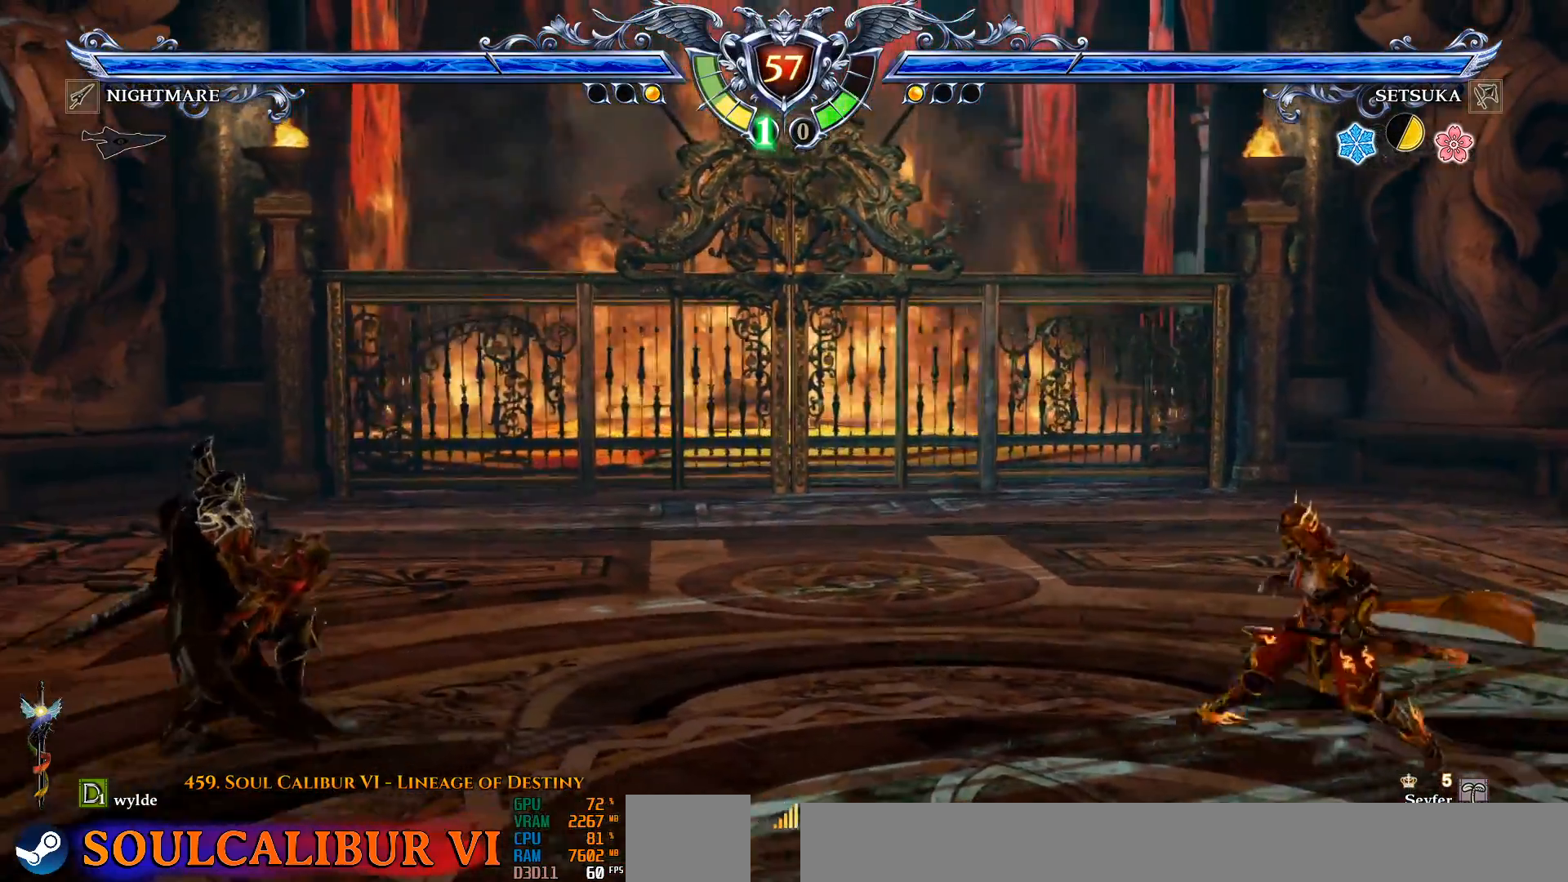
{"dt_ms": 500, "buttons": ["CROSS"], "left_stick": "center", "right_stick": "center", "events": [[117, "CROSS", "up"], [283, "DPAD_LEFT", "down"], [417, "CROSS", "down"], [417, "DPAD_LEFT", "up"]]}
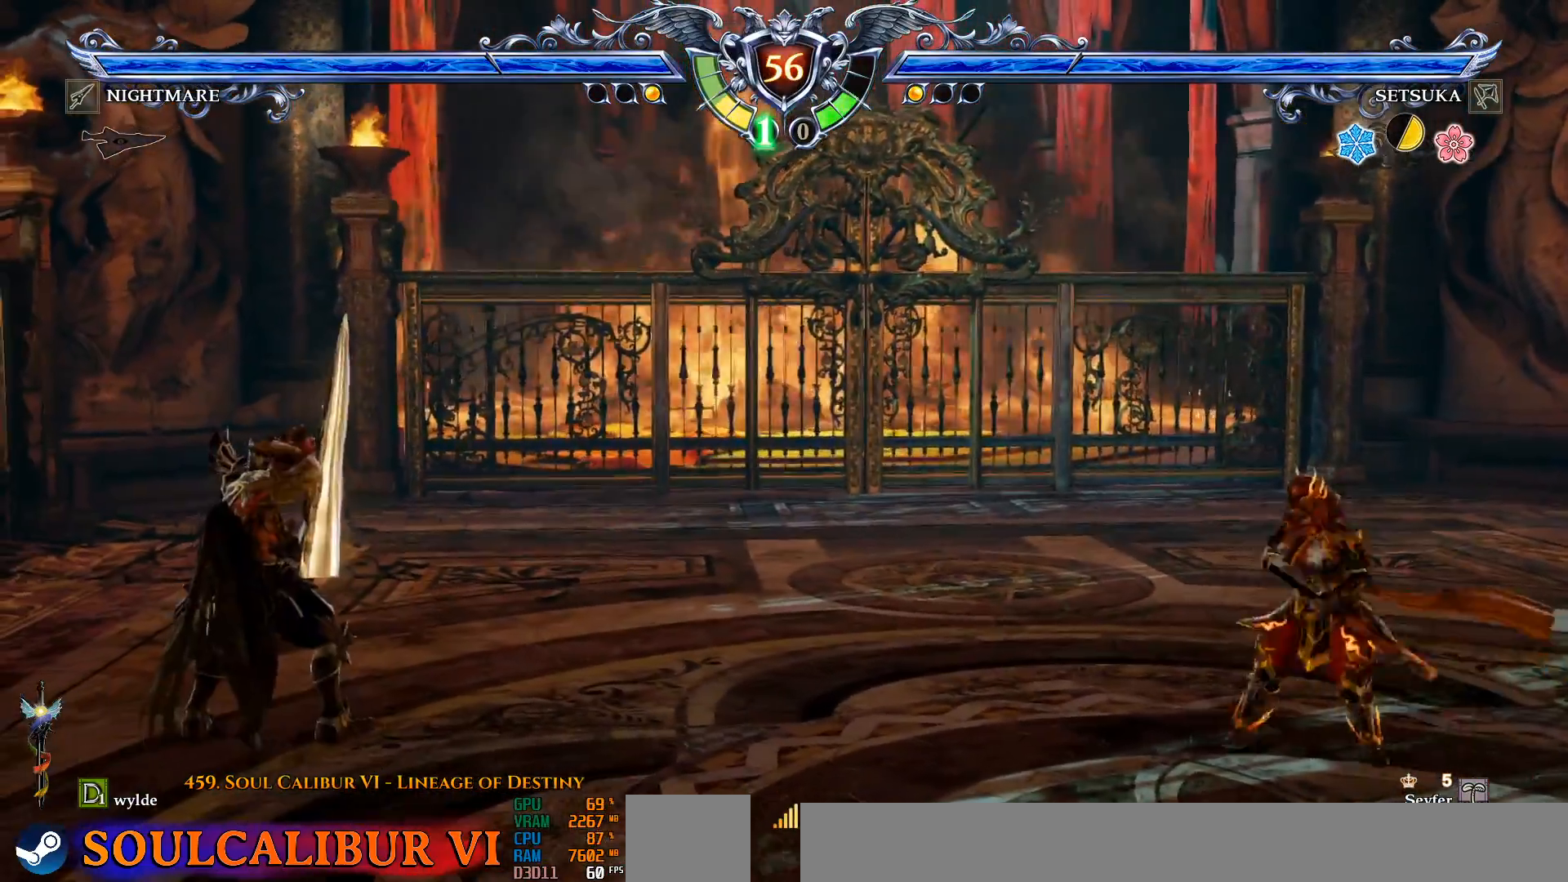
{"dt_ms": 500, "buttons": [], "left_stick": "center", "right_stick": "center", "events": [[33, "CROSS", "up"], [217, "DPAD_LEFT", "down"], [300, "DPAD_LEFT", "up"], [317, "CROSS", "down"], [450, "CROSS", "up"]]}
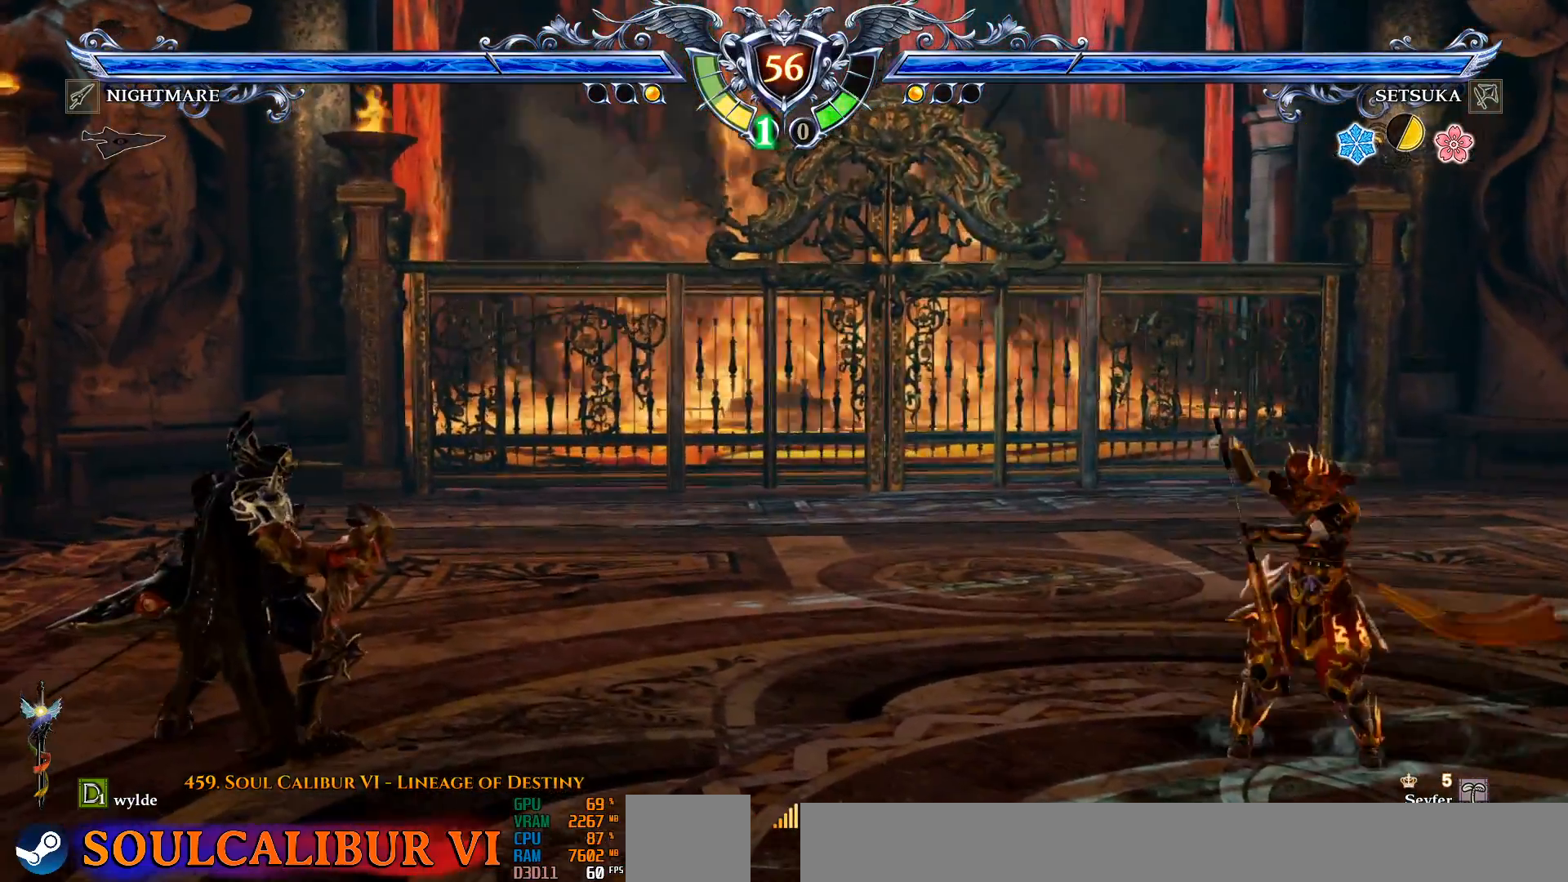
{"dt_ms": 500, "buttons": ["DPAD_RIGHT"], "left_stick": "center", "right_stick": "center", "events": [[217, "DPAD_DOWN", "down"], [300, "DPAD_DOWN", "up"], [317, "CROSS", "down"], [450, "CROSS", "up"], [500, "DPAD_RIGHT", "down"]]}
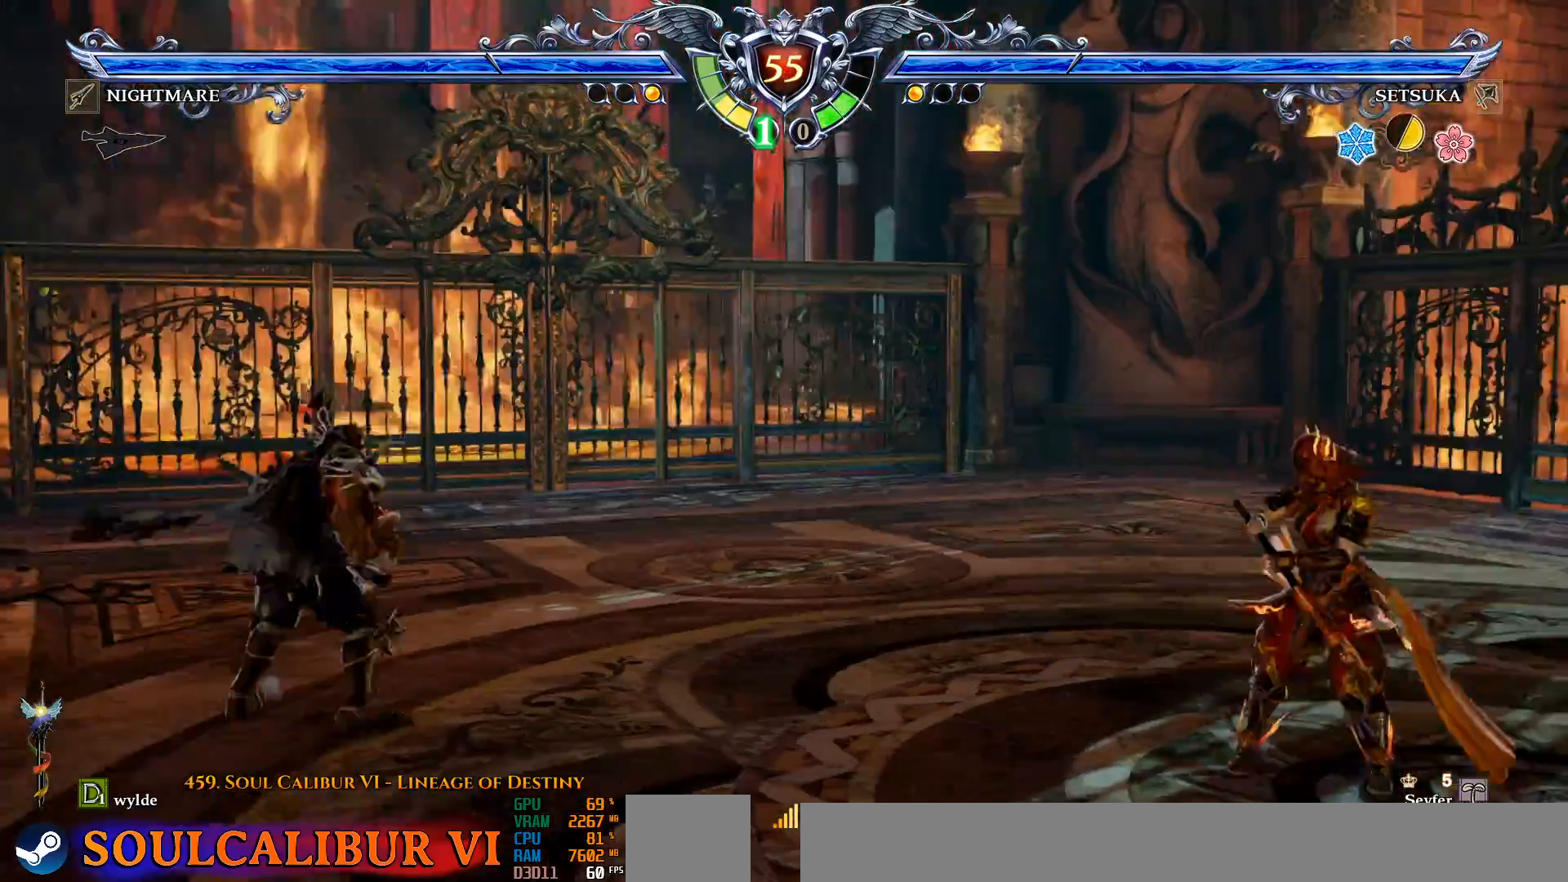
{"dt_ms": 500, "buttons": ["DPAD_LEFT"], "left_stick": "center", "right_stick": "center", "events": [[67, "DPAD_RIGHT", "up"], [283, "CROSS", "down"], [400, "CROSS", "up"], [417, "DPAD_LEFT", "down"]]}
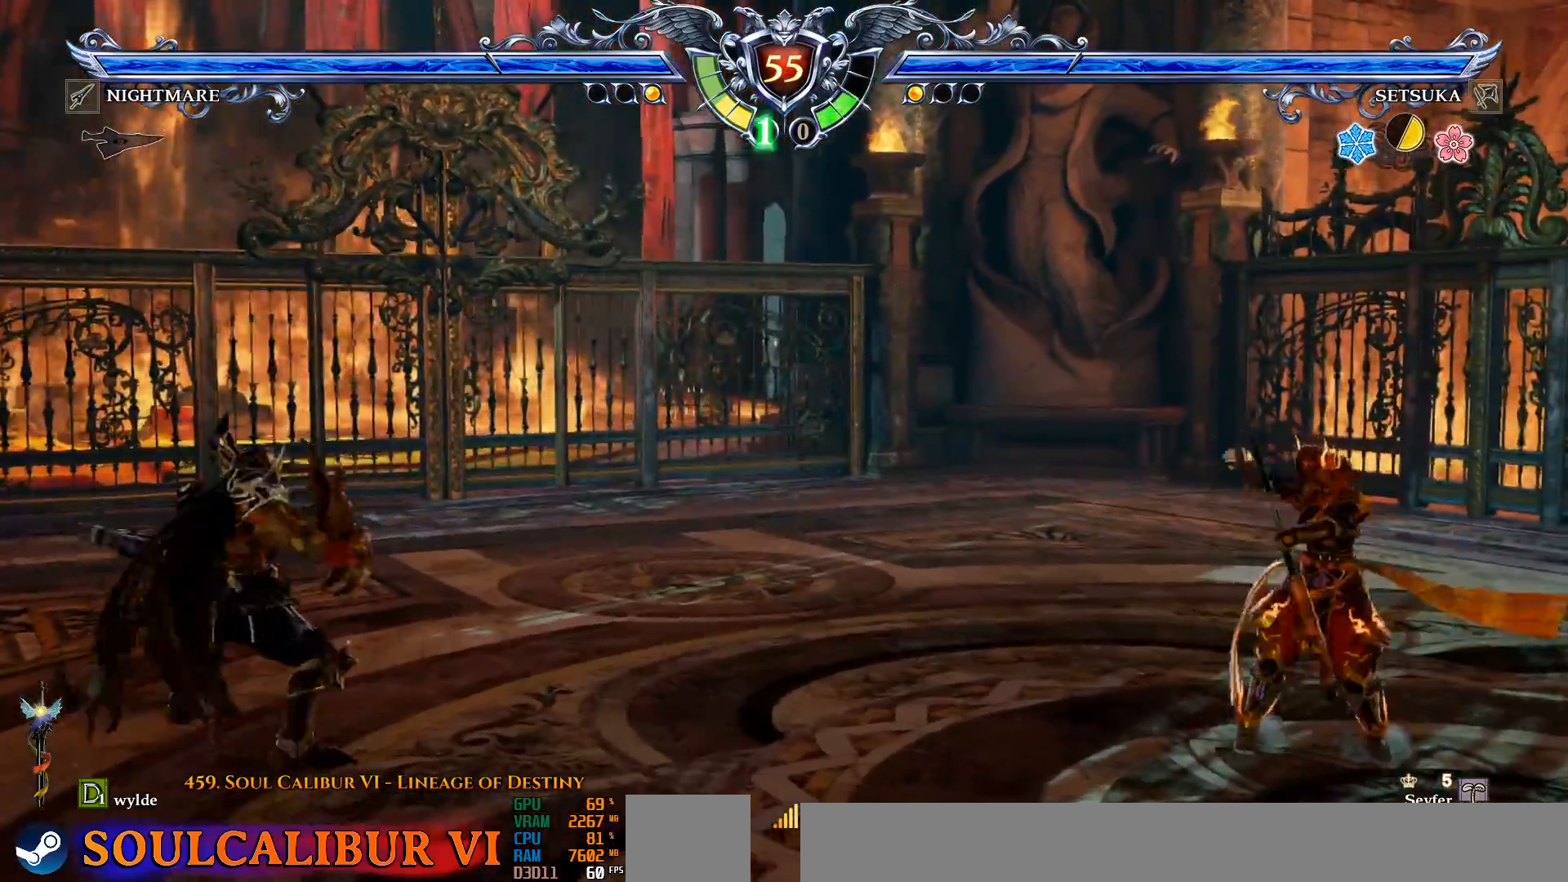
{"dt_ms": 500, "buttons": ["DPAD_RIGHT"], "left_stick": "center", "right_stick": "center", "events": [[33, "DPAD_LEFT", "up"], [67, "CROSS", "down"], [150, "CROSS", "up"], [400, "DPAD_RIGHT", "down"]]}
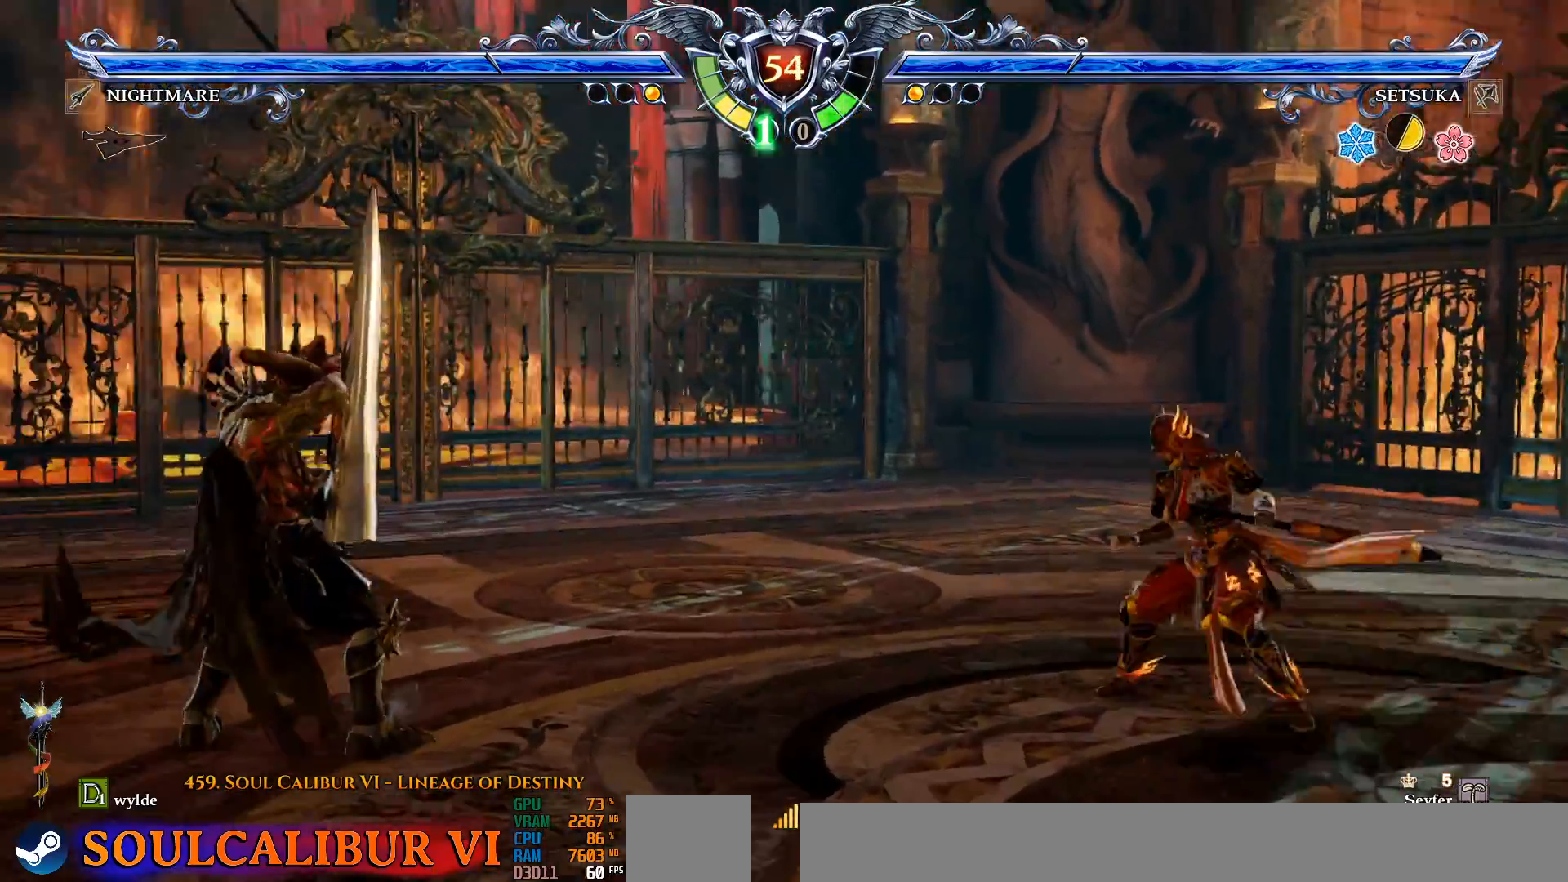
{"dt_ms": 500, "buttons": [], "left_stick": "center", "right_stick": "center", "events": [[67, "R2", "down"], [167, "DPAD_RIGHT", "up"], [200, "R2", "up"], [217, "R2", "down"], [233, "R2", "up"]]}
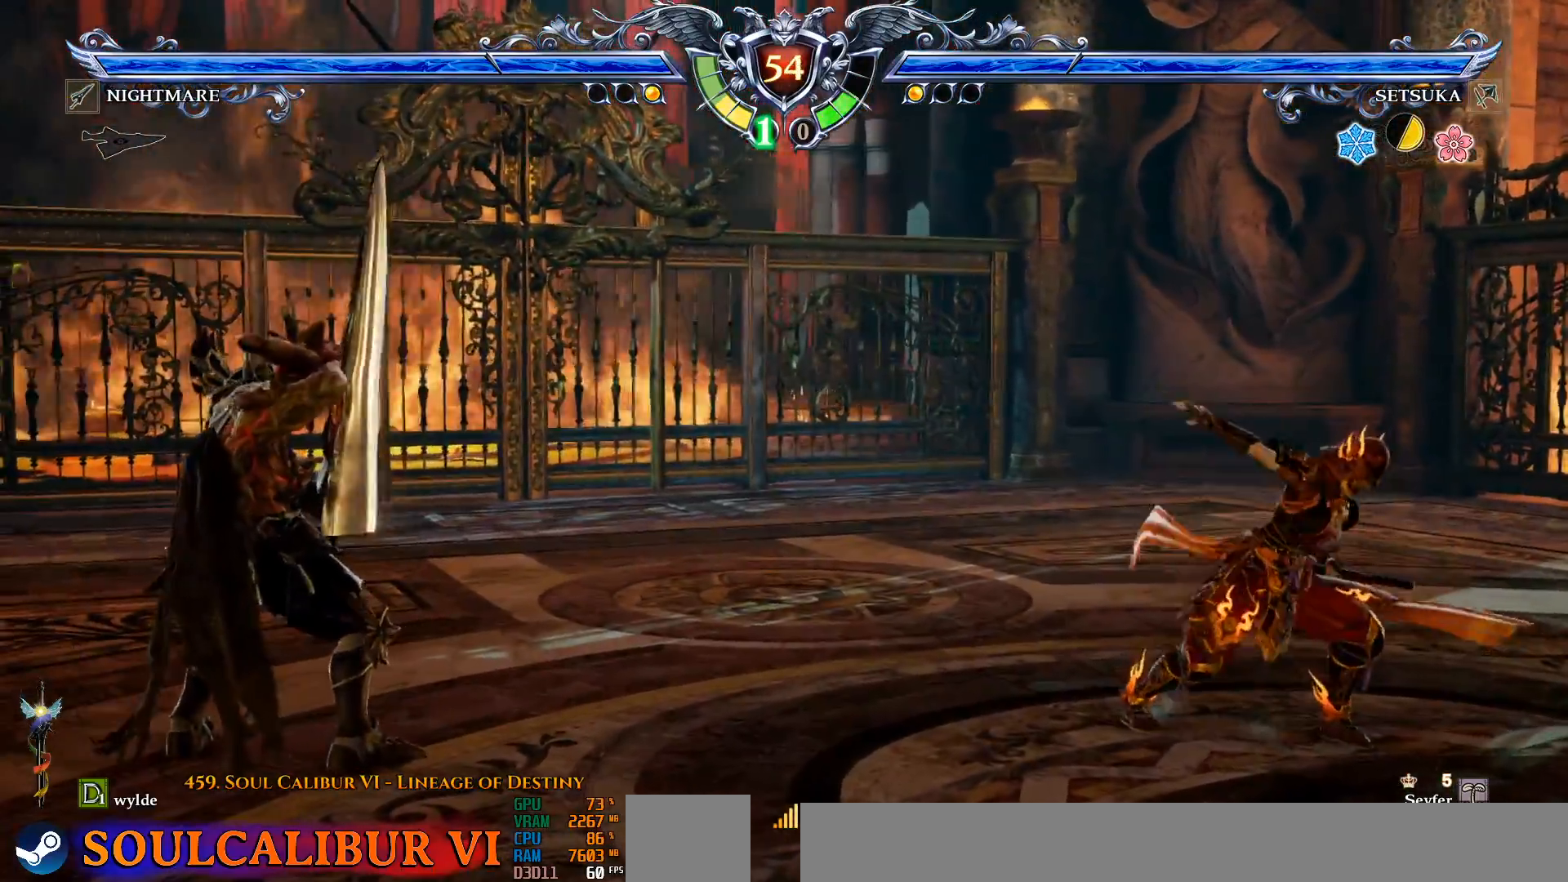
{"dt_ms": 500, "buttons": [], "left_stick": "center", "right_stick": "center", "events": []}
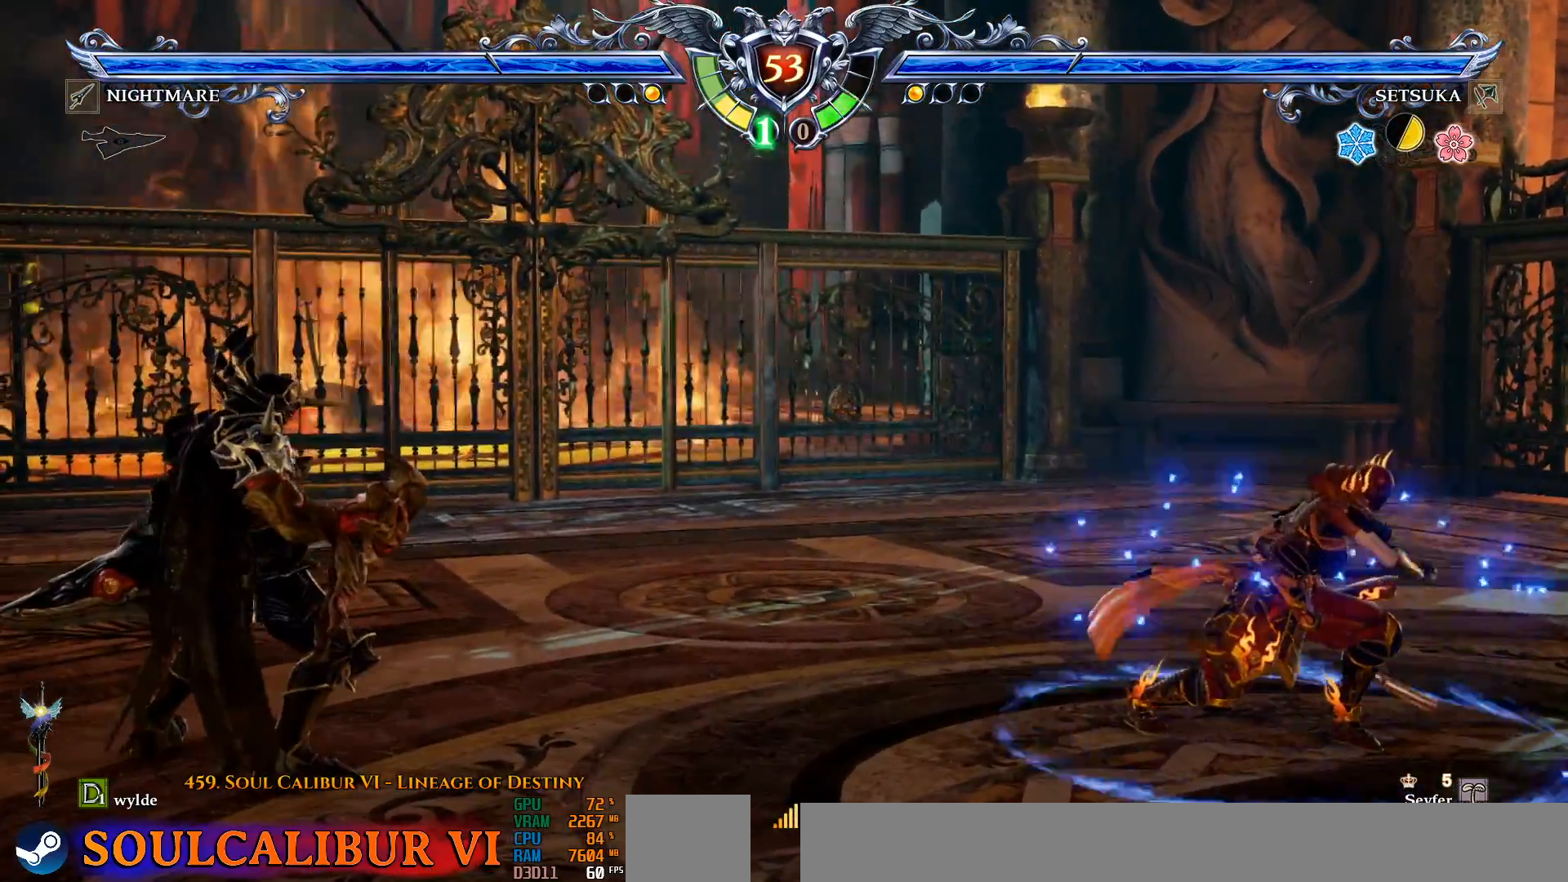
{"dt_ms": 500, "buttons": ["CROSS"], "left_stick": "center", "right_stick": "center", "events": [[217, "CROSS", "down"]]}
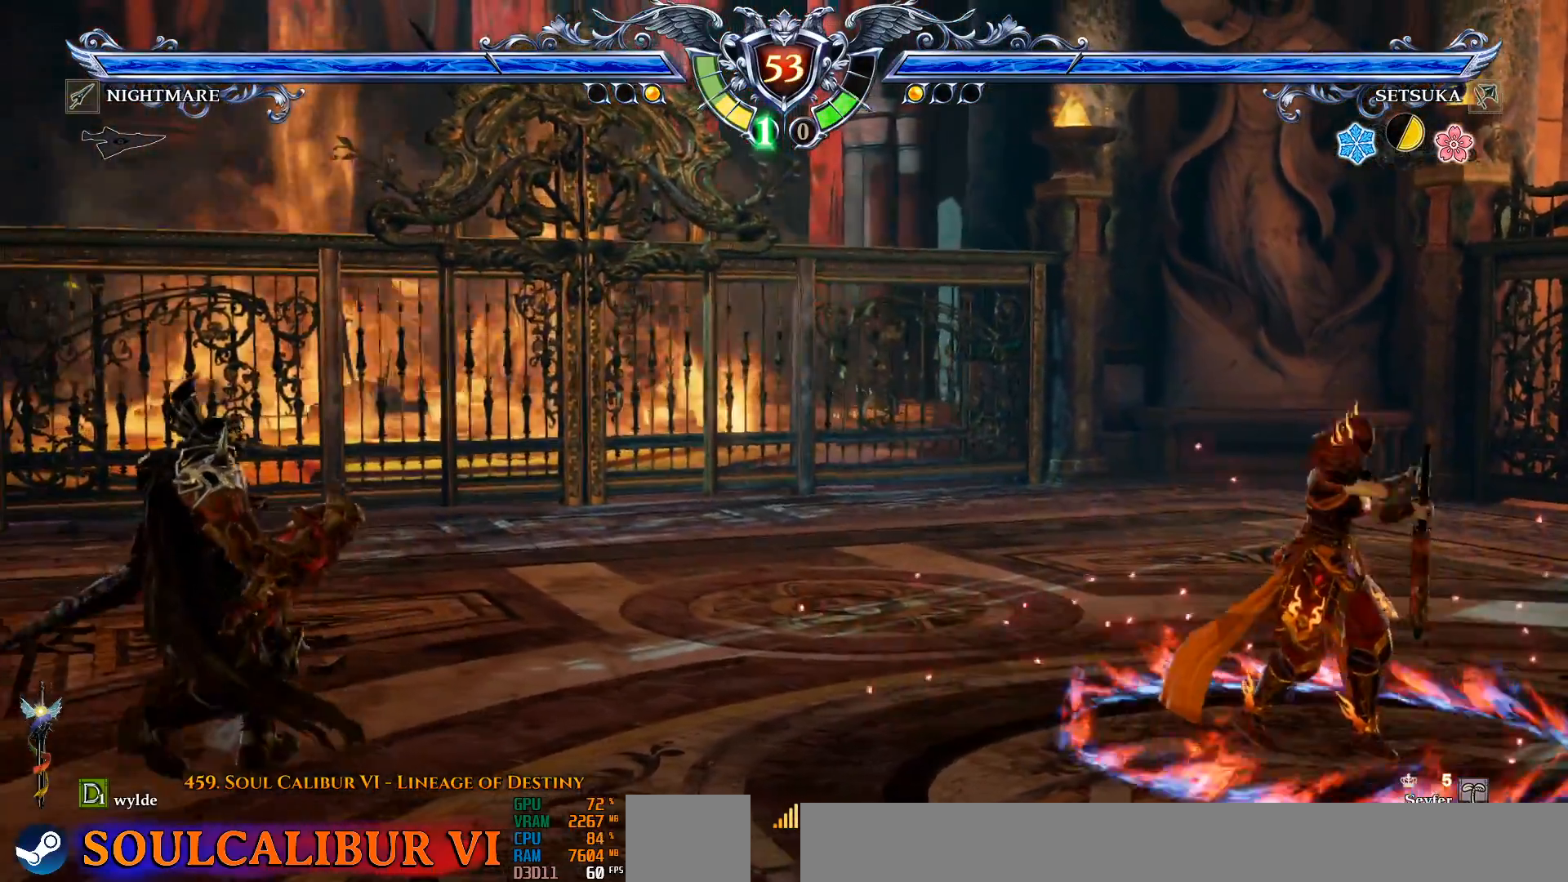
{"dt_ms": 500, "buttons": ["DPAD_LEFT"], "left_stick": "center", "right_stick": "center", "events": [[83, "CROSS", "up"], [283, "CROSS", "down"], [400, "CROSS", "up"], [433, "DPAD_LEFT", "down"]]}
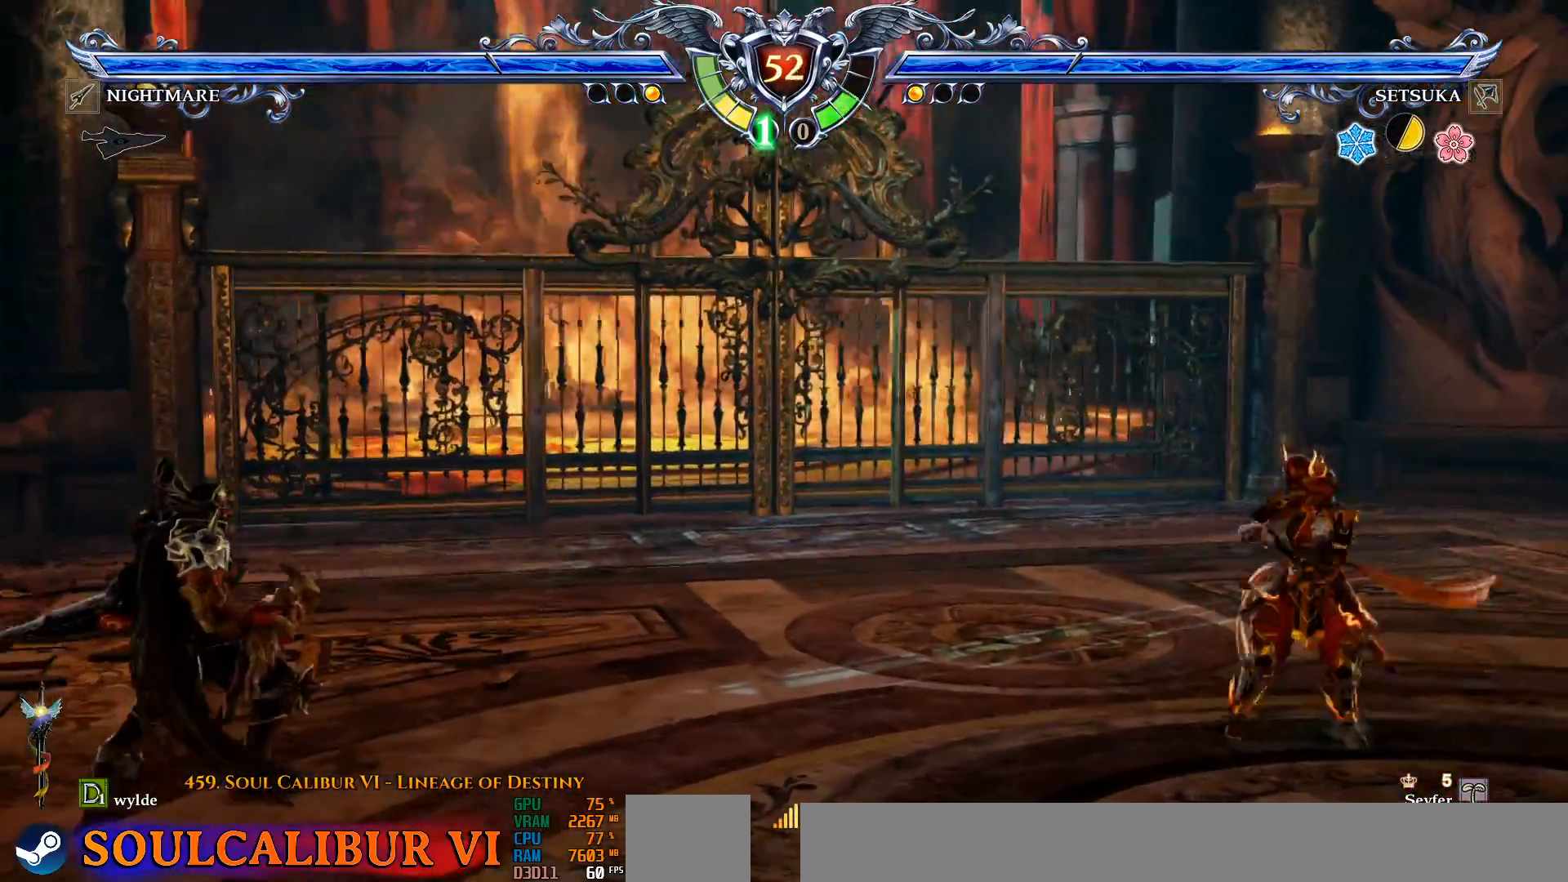
{"dt_ms": 500, "buttons": [], "left_stick": "center", "right_stick": "center", "events": [[117, "DPAD_LEFT", "up"], [150, "CROSS", "down"], [250, "CROSS", "up"], [267, "DPAD_RIGHT", "down"], [367, "DPAD_RIGHT", "up"]]}
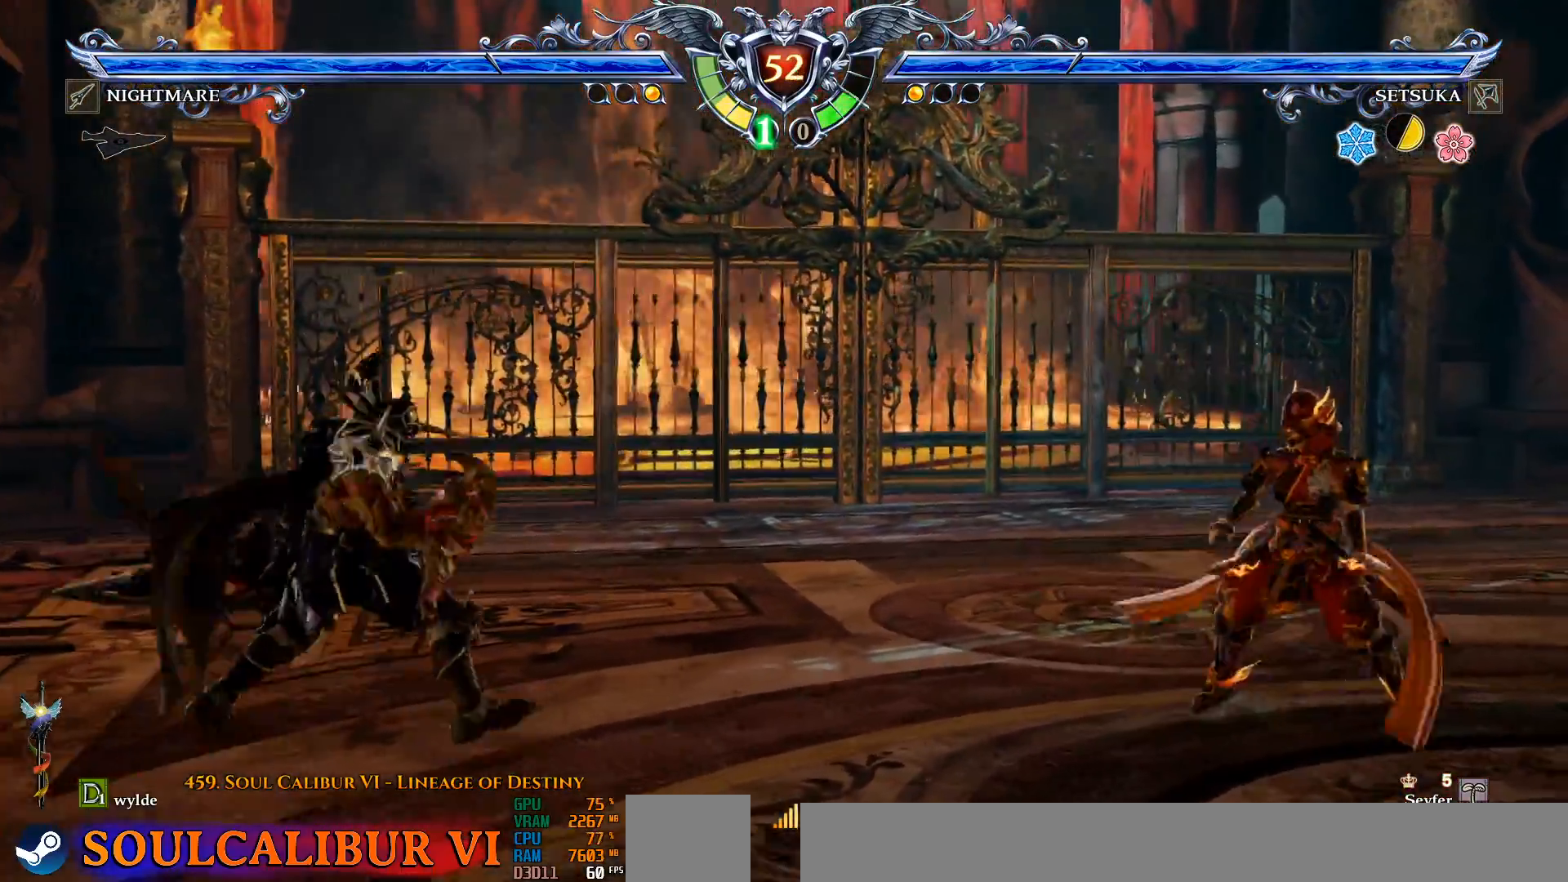
{"dt_ms": 500, "buttons": [], "left_stick": "center", "right_stick": "center", "events": [[133, "DPAD_RIGHT", "down"], [200, "R2", "down"], [300, "DPAD_RIGHT", "up"], [300, "R2", "up"]]}
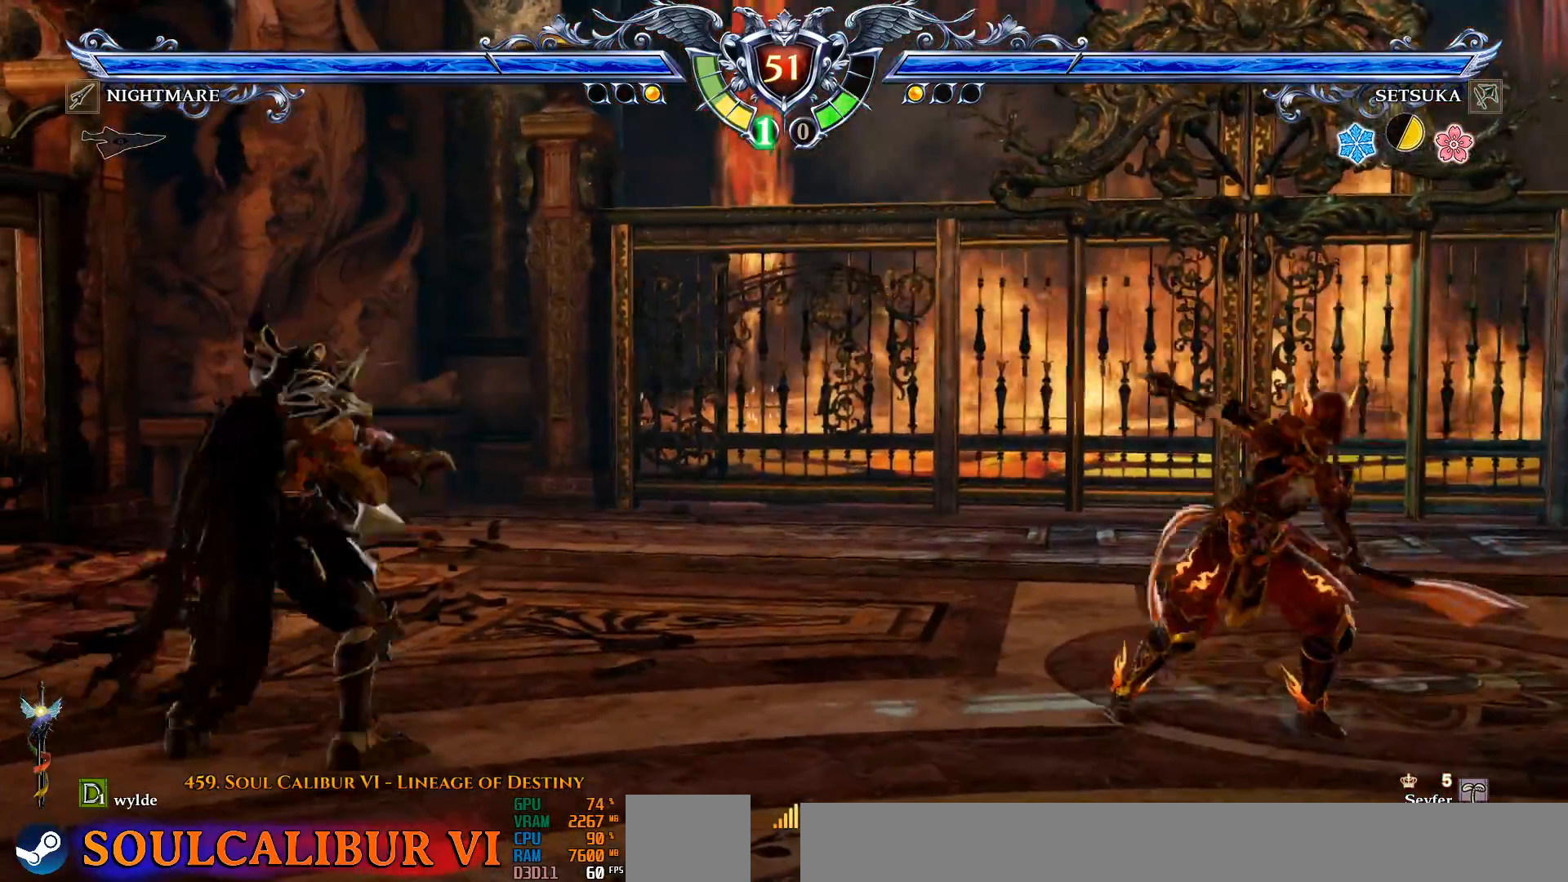
{"dt_ms": 500, "buttons": [], "left_stick": "center", "right_stick": "center", "events": []}
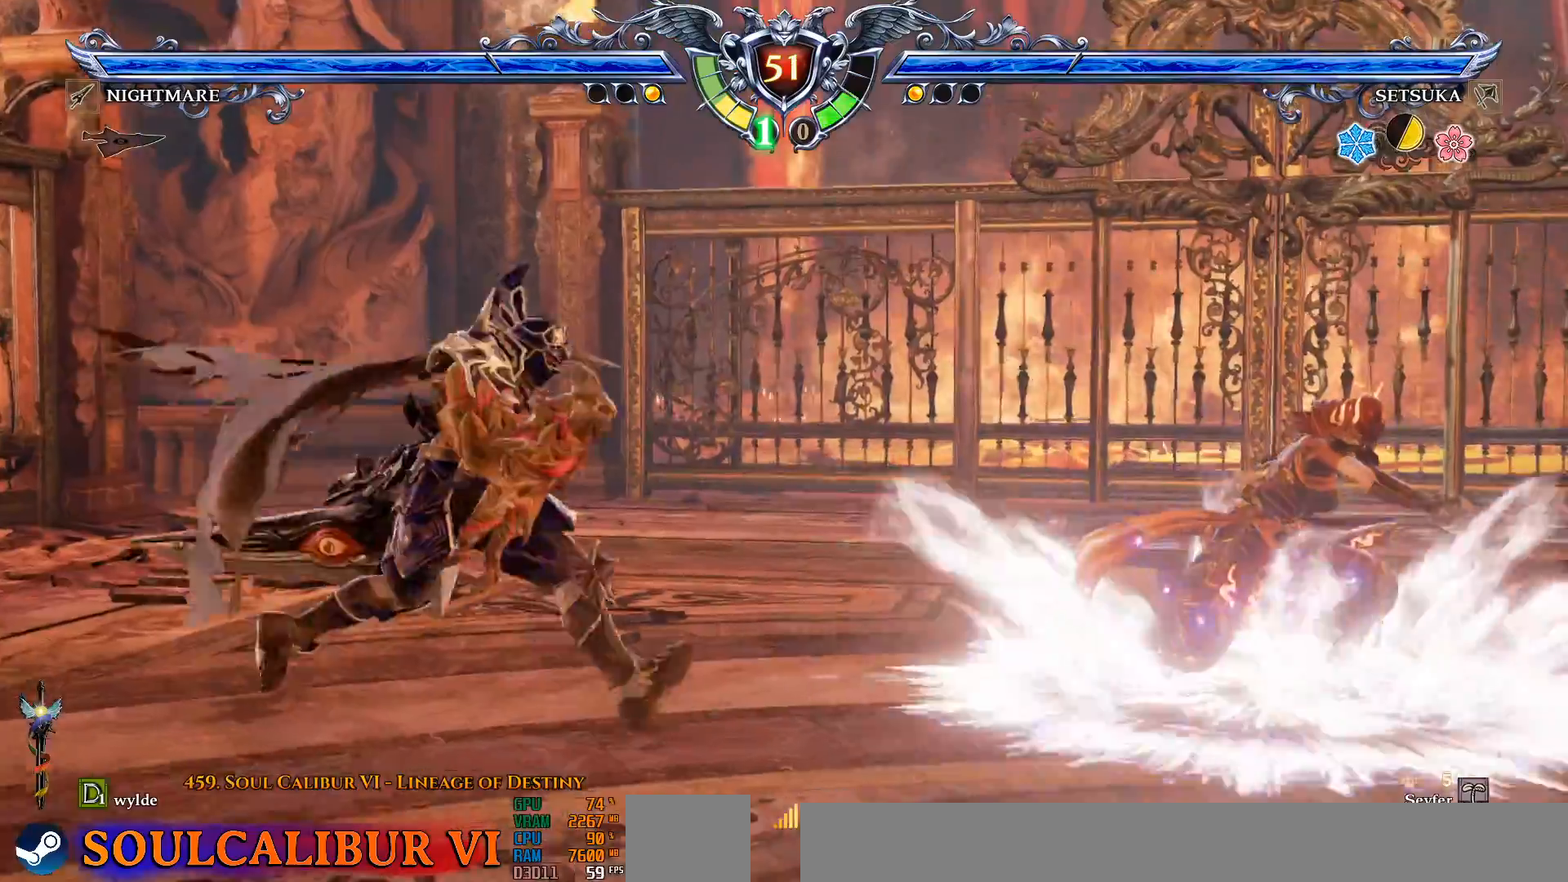
{"dt_ms": 500, "buttons": [], "left_stick": "center", "right_stick": "center", "events": [[133, "TRIANGLE", "down"], [233, "TRIANGLE", "up"], [283, "TRIANGLE", "down"], [350, "TRIANGLE", "up"]]}
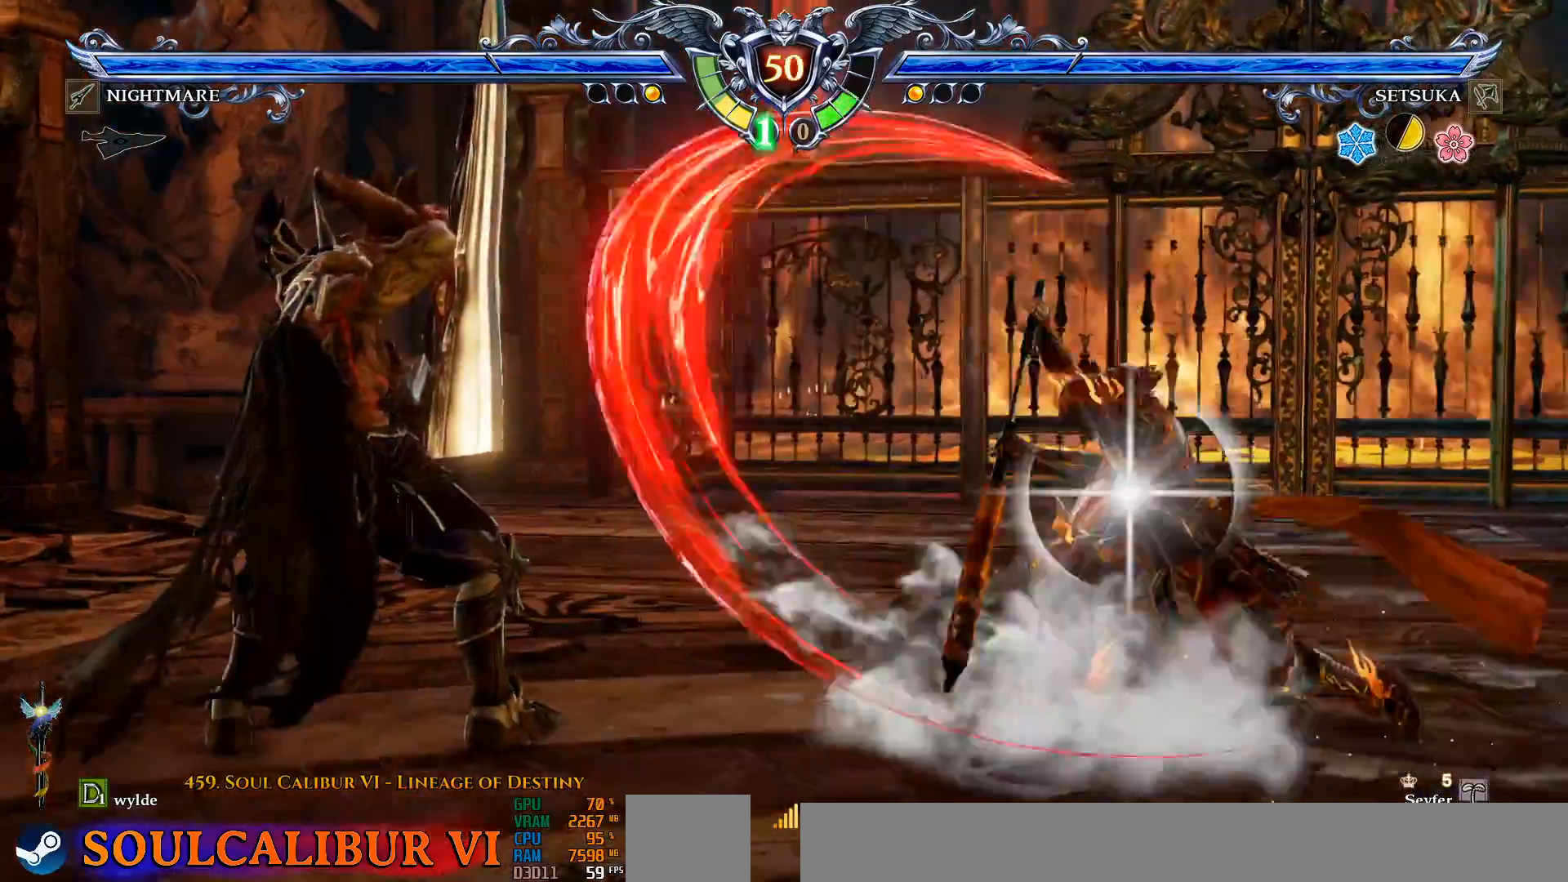
{"dt_ms": 500, "buttons": ["CROSS"], "left_stick": "center", "right_stick": "center", "events": [[250, "CROSS", "down"]]}
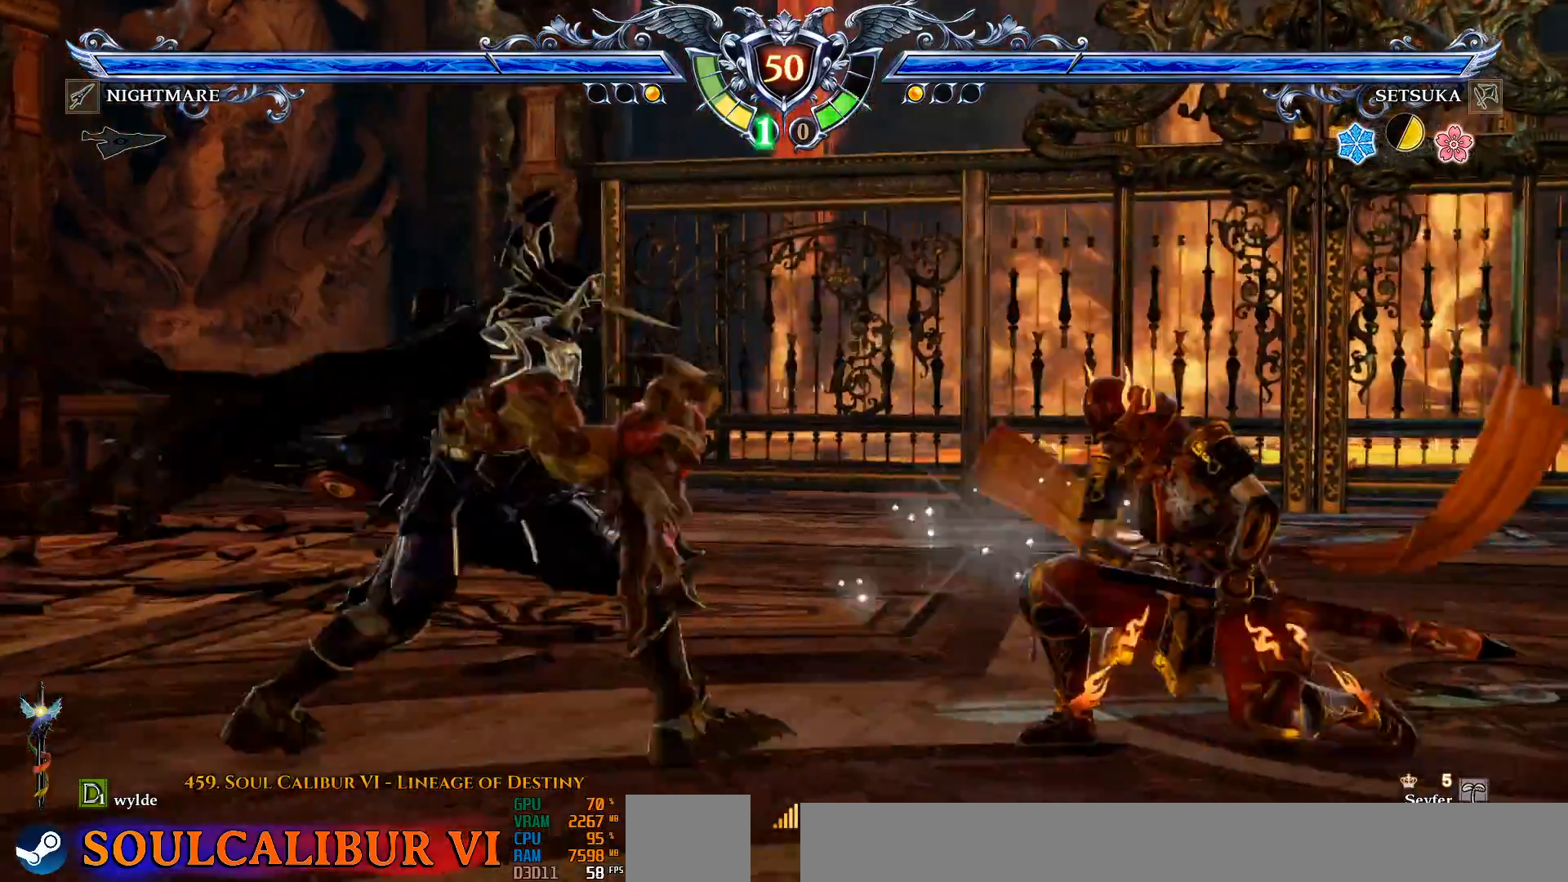
{"dt_ms": 500, "buttons": ["CROSS"], "left_stick": "center", "right_stick": "center", "events": [[100, "SQUARE", "down"], [267, "SQUARE", "up"], [383, "SQUARE", "down"], [433, "SQUARE", "up"]]}
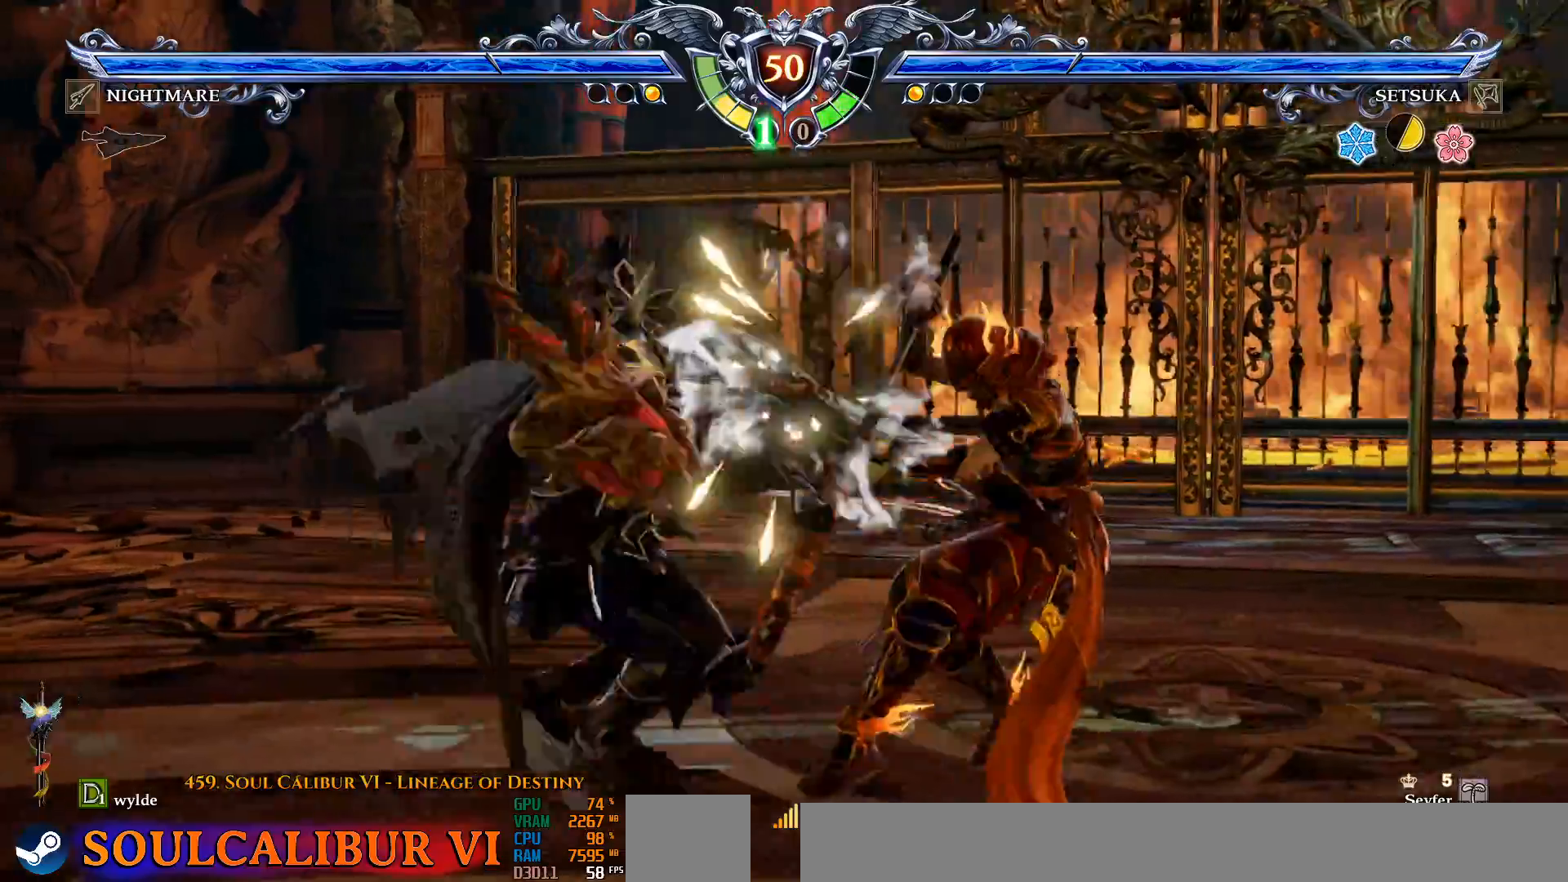
{"dt_ms": 500, "buttons": [], "left_stick": "center", "right_stick": "center", "events": [[450, "CROSS", "up"]]}
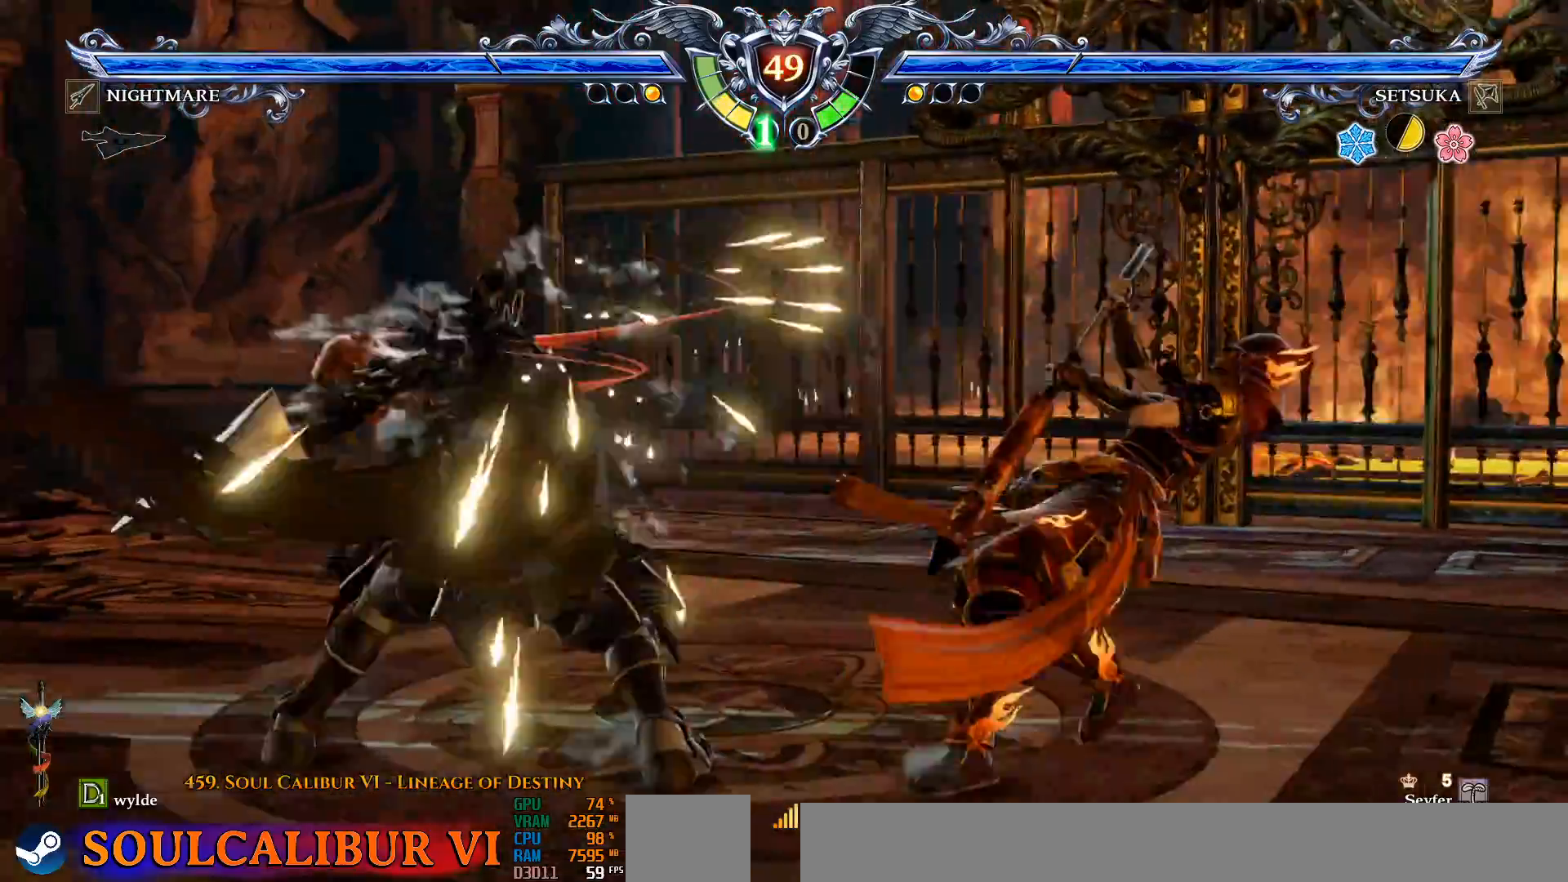
{"dt_ms": 500, "buttons": ["R2"], "left_stick": "center", "right_stick": "center", "events": [[133, "R2", "down"]]}
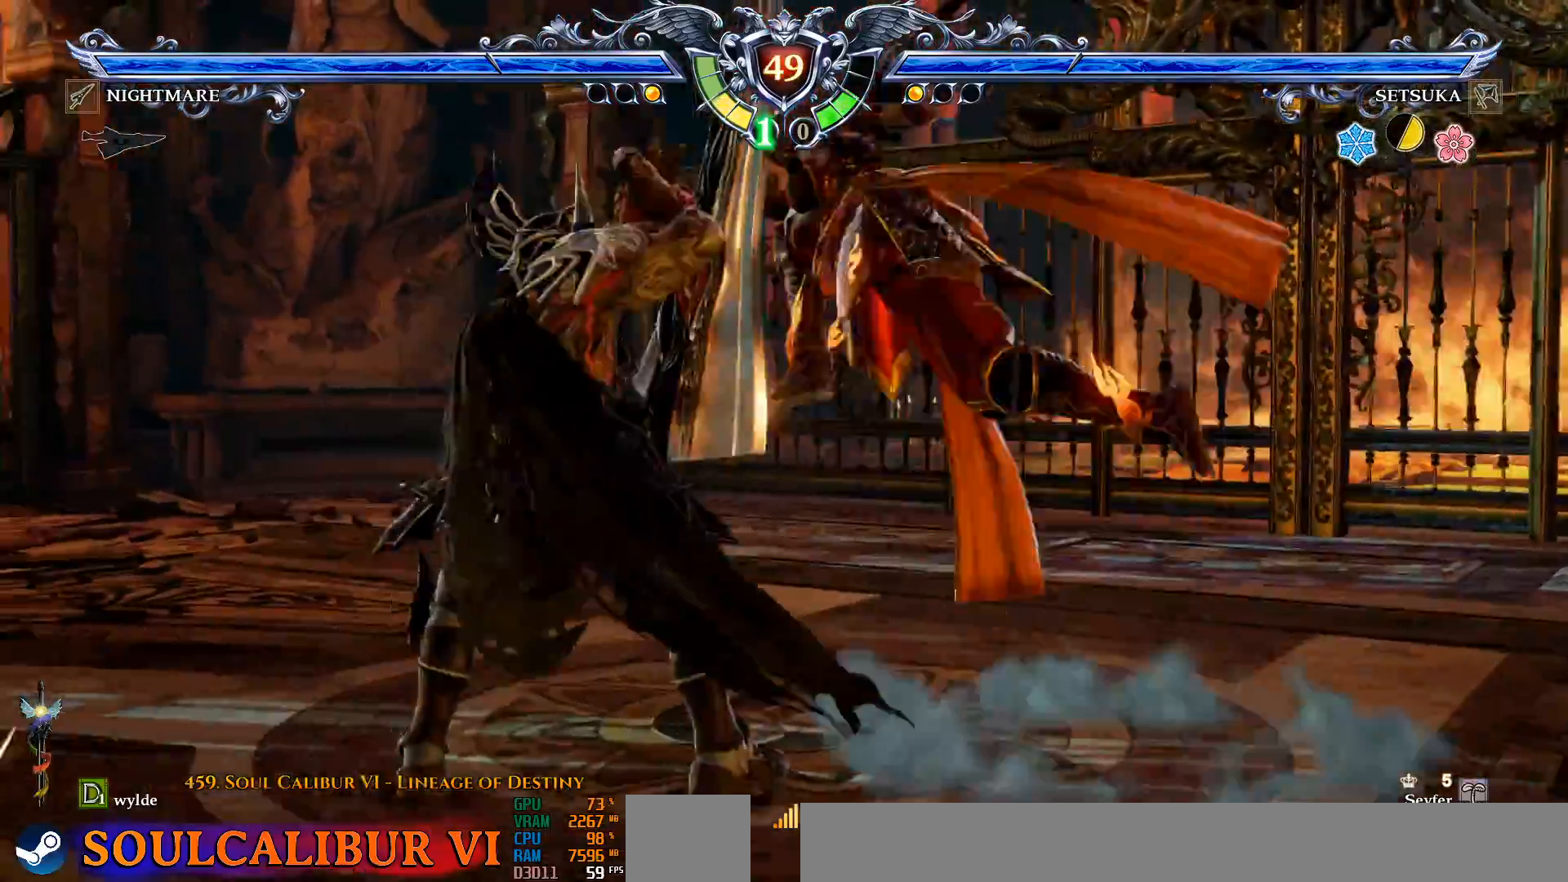
{"dt_ms": 500, "buttons": [], "left_stick": "center", "right_stick": "center", "events": [[100, "R2", "up"], [200, "TRIANGLE", "down"], [433, "TRIANGLE", "up"], [483, "TRIANGLE", "down"], [500, "TRIANGLE", "up"]]}
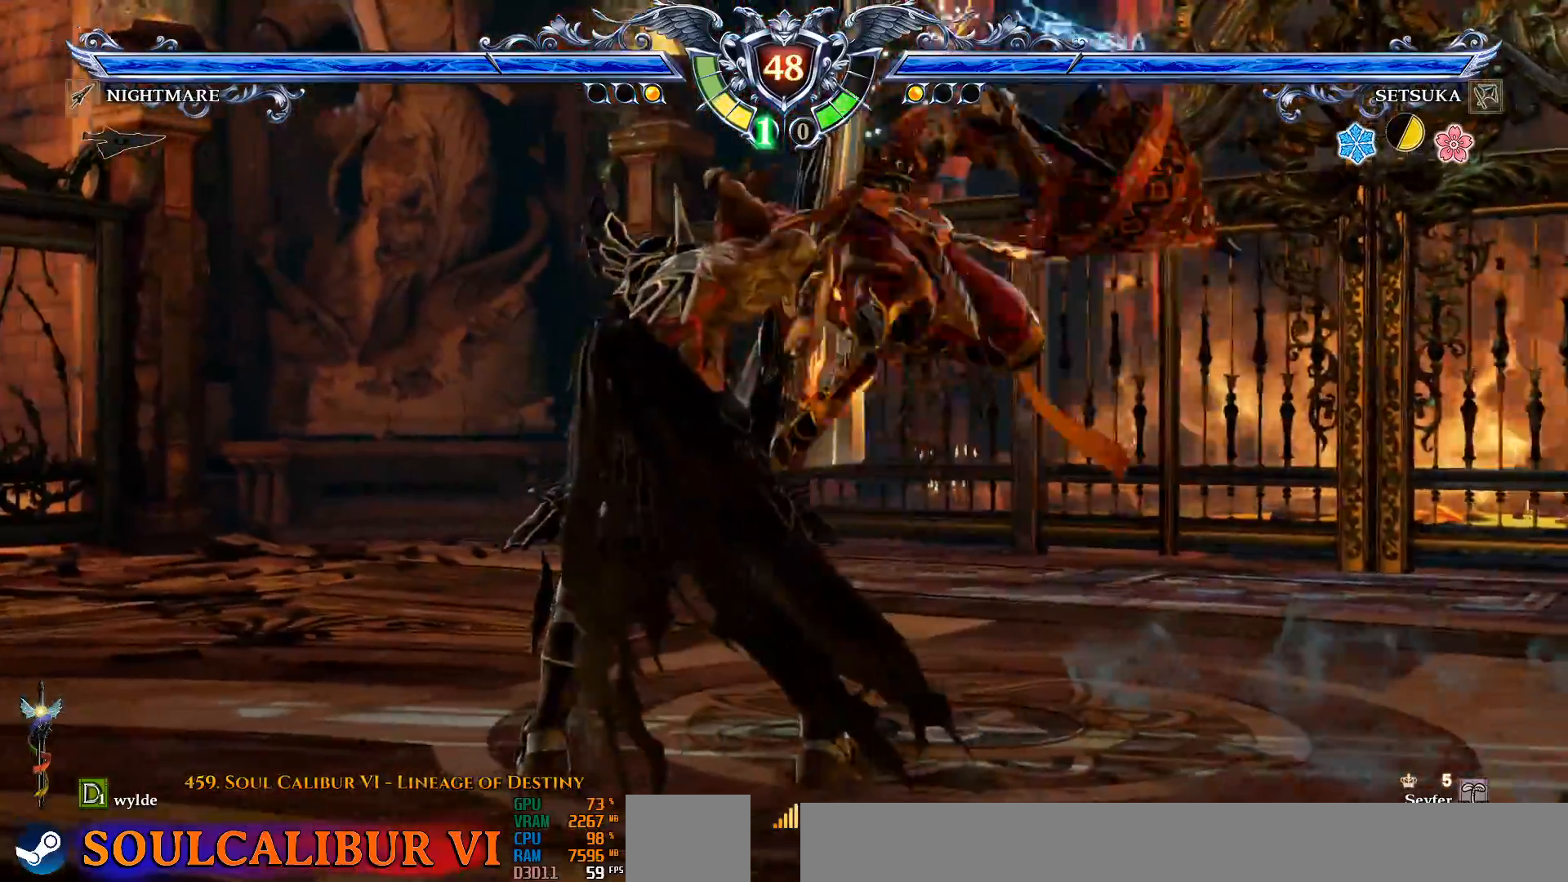
{"dt_ms": 500, "buttons": [], "left_stick": "center", "right_stick": "center", "events": [[17, "TRIANGLE", "down"], [233, "TRIANGLE", "up"]]}
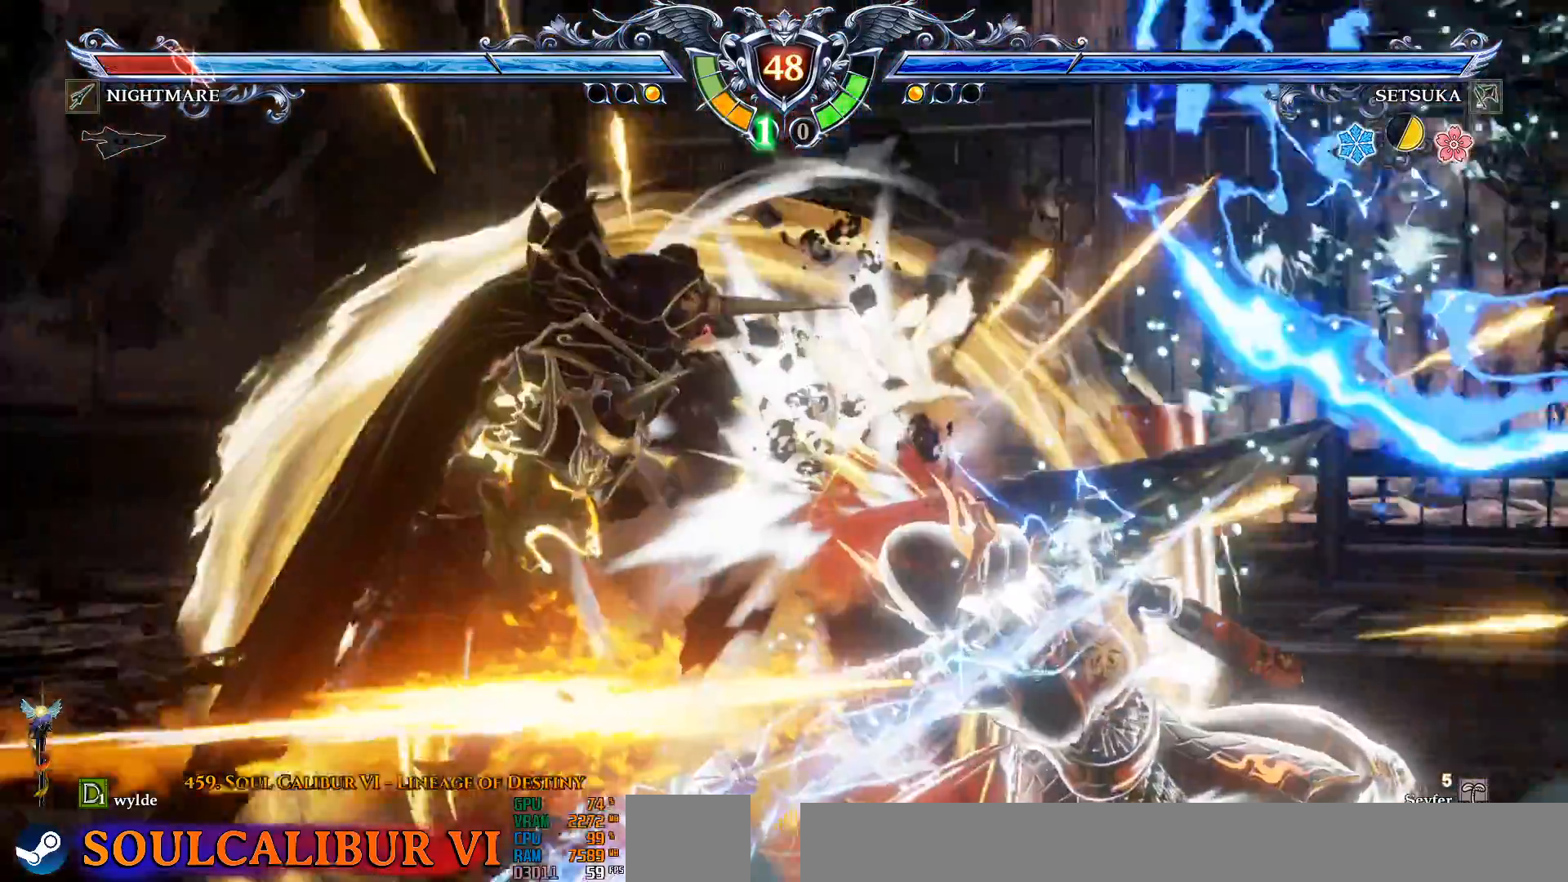
{"dt_ms": 500, "buttons": ["TRIANGLE", "DPAD_DOWN", "DPAD_LEFT"], "left_stick": "center", "right_stick": "center", "events": [[183, "DPAD_LEFT", "down"], [200, "DPAD_DOWN", "down"], [267, "TRIANGLE", "down"], [367, "TRIANGLE", "up"], [433, "TRIANGLE", "down"]]}
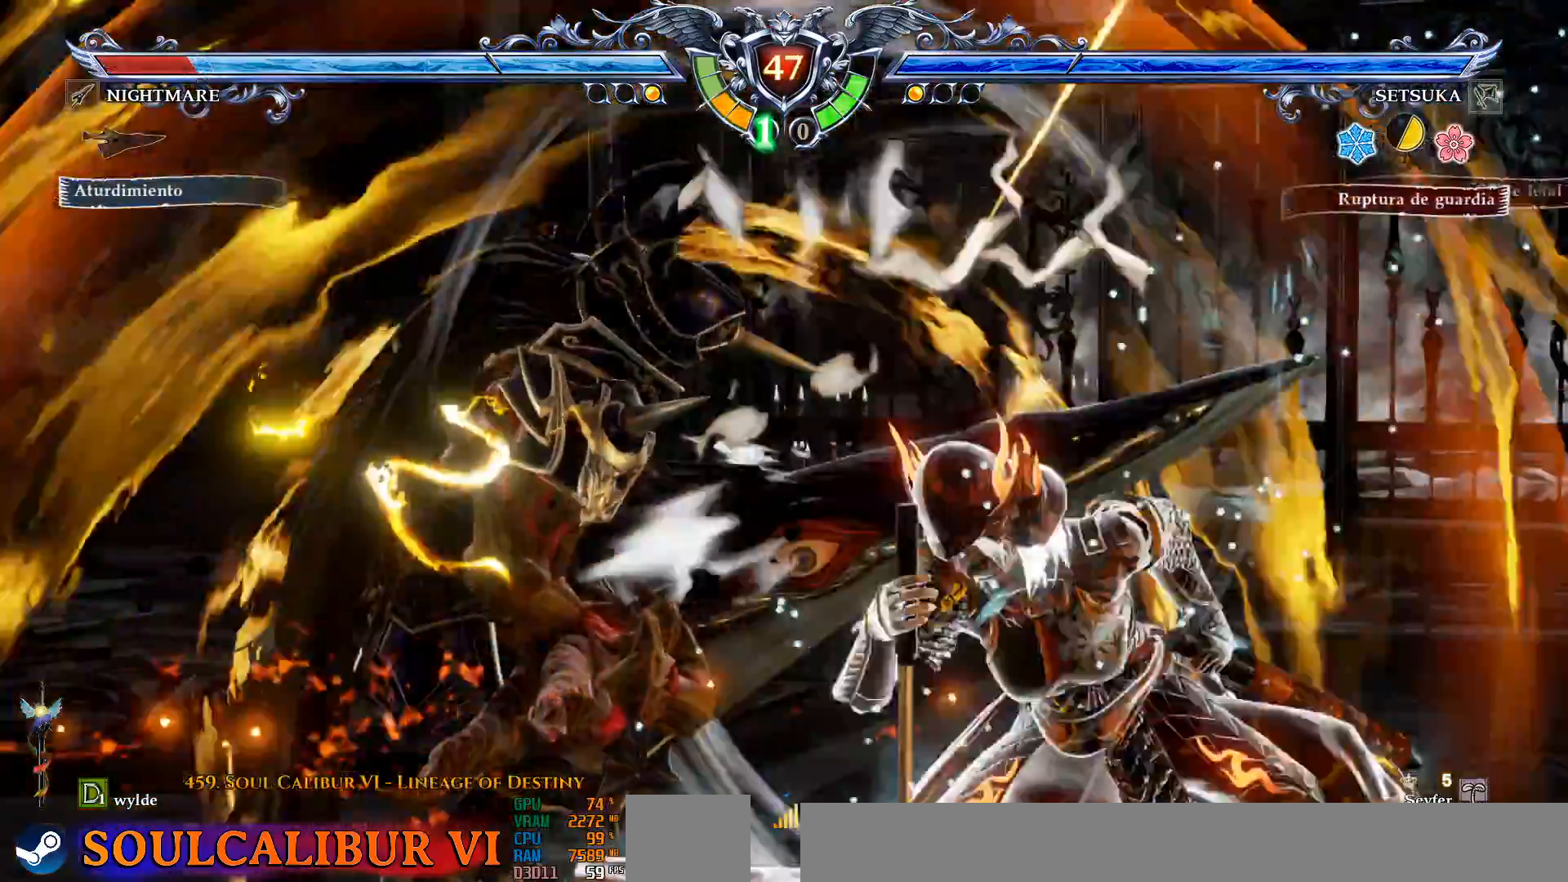
{"dt_ms": 500, "buttons": ["DPAD_DOWN", "DPAD_LEFT"], "left_stick": "center", "right_stick": "center", "events": [[33, "TRIANGLE", "up"], [83, "TRIANGLE", "down"], [183, "TRIANGLE", "up"], [233, "TRIANGLE", "down"], [317, "TRIANGLE", "up"], [383, "TRIANGLE", "down"], [433, "TRIANGLE", "up"]]}
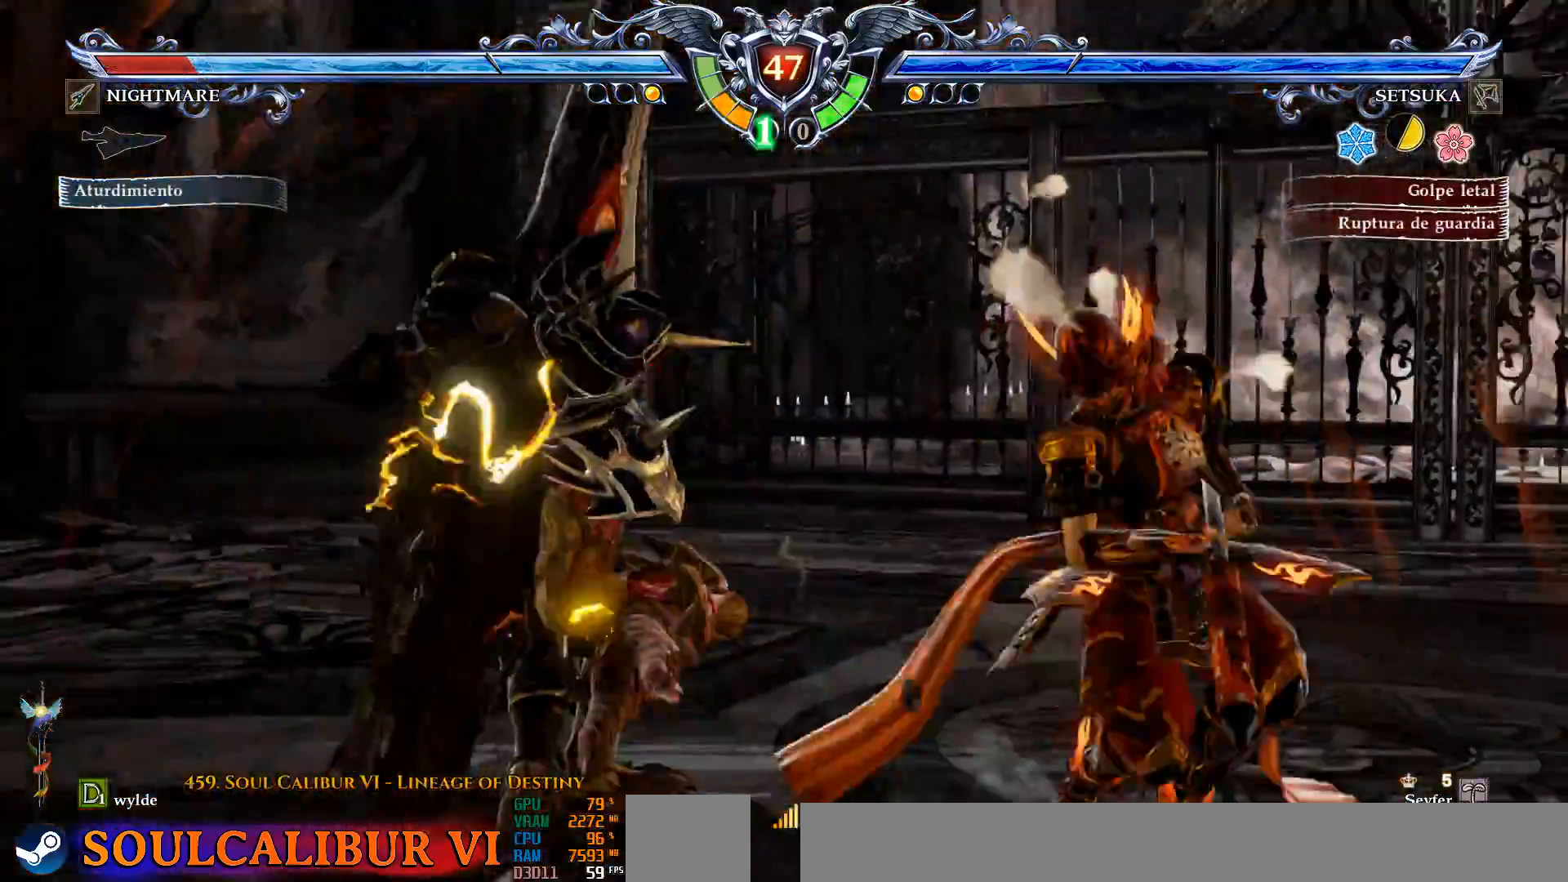
{"dt_ms": 500, "buttons": ["CROSS", "DPAD_DOWN", "DPAD_LEFT"], "left_stick": "center", "right_stick": "center", "events": [[33, "TRIANGLE", "down"], [83, "TRIANGLE", "up"], [200, "TRIANGLE", "down"], [283, "TRIANGLE", "up"], [417, "CROSS", "down"]]}